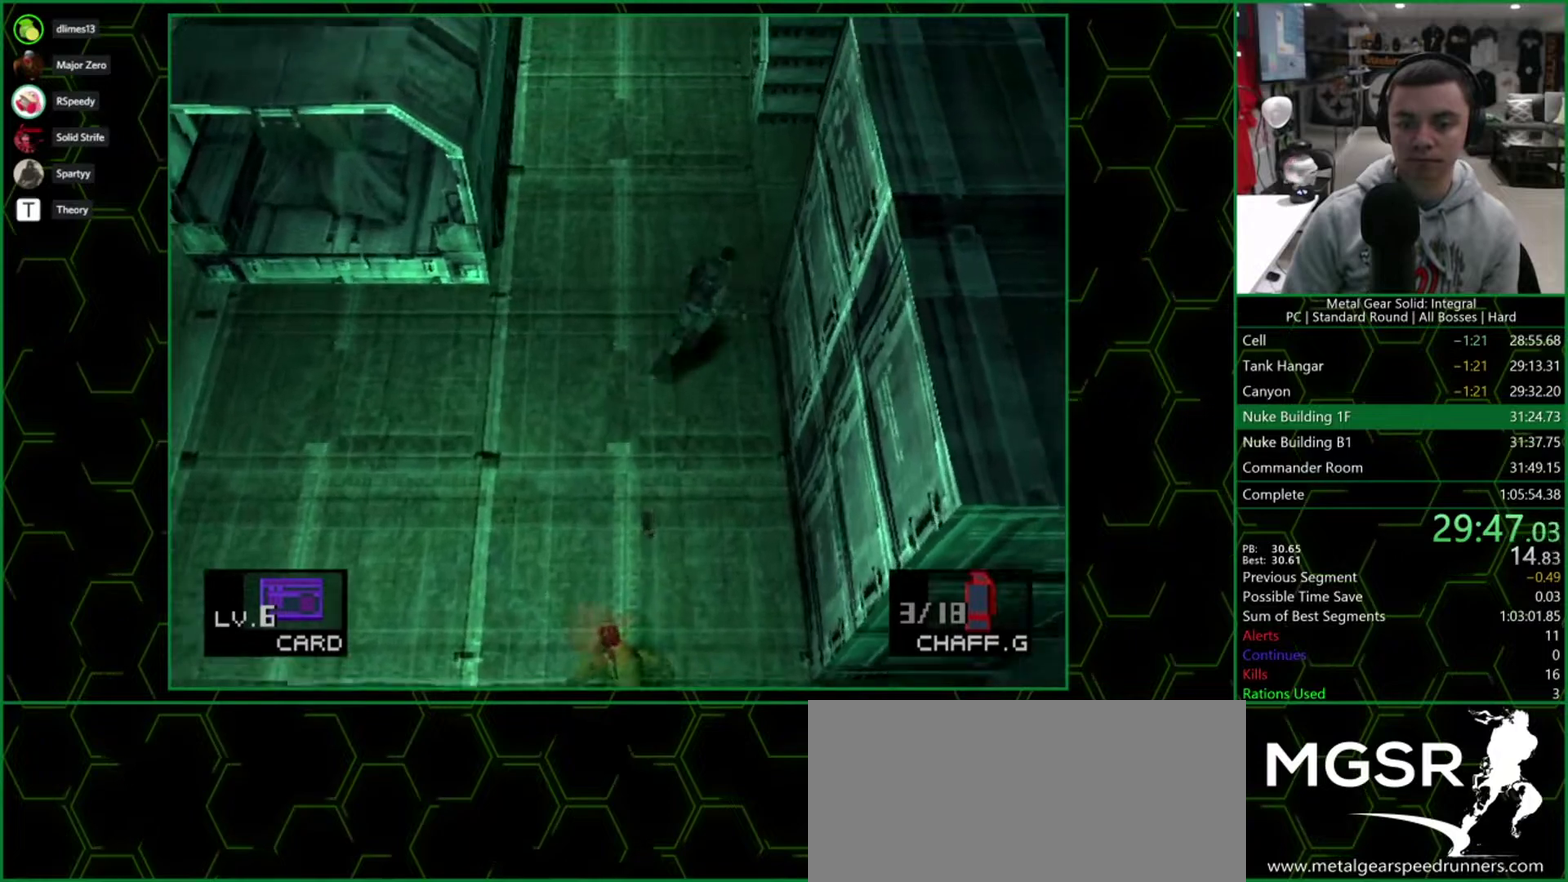
Gameplay with a controller (PlayStation layout); each line is a JSON object with the inputs held at the frame after it. "events" lists button and stick changes between this image and that frame as [ms after this image, input, new state], when the widget could be followed in between. Not read: L1 L3 R3 left_stick right_stick.
{"buttons": ["DPAD_UP", "DPAD_RIGHT"], "events": [[100, "DPAD_RIGHT", "up"], [150, "DPAD_RIGHT", "down"]]}
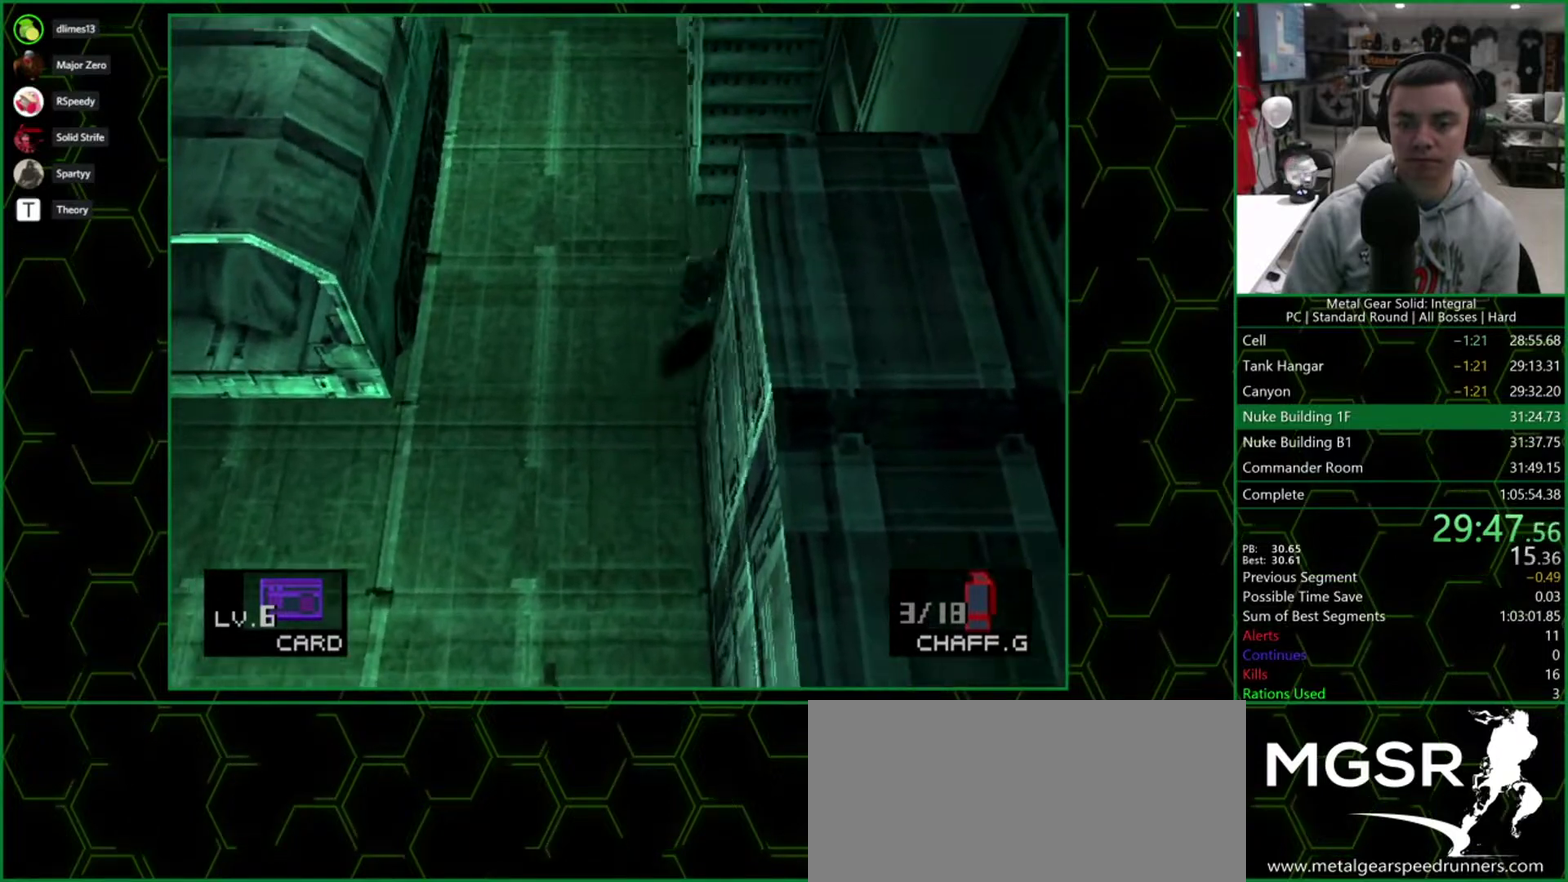
{"buttons": ["DPAD_UP"], "events": [[117, "DPAD_RIGHT", "up"]]}
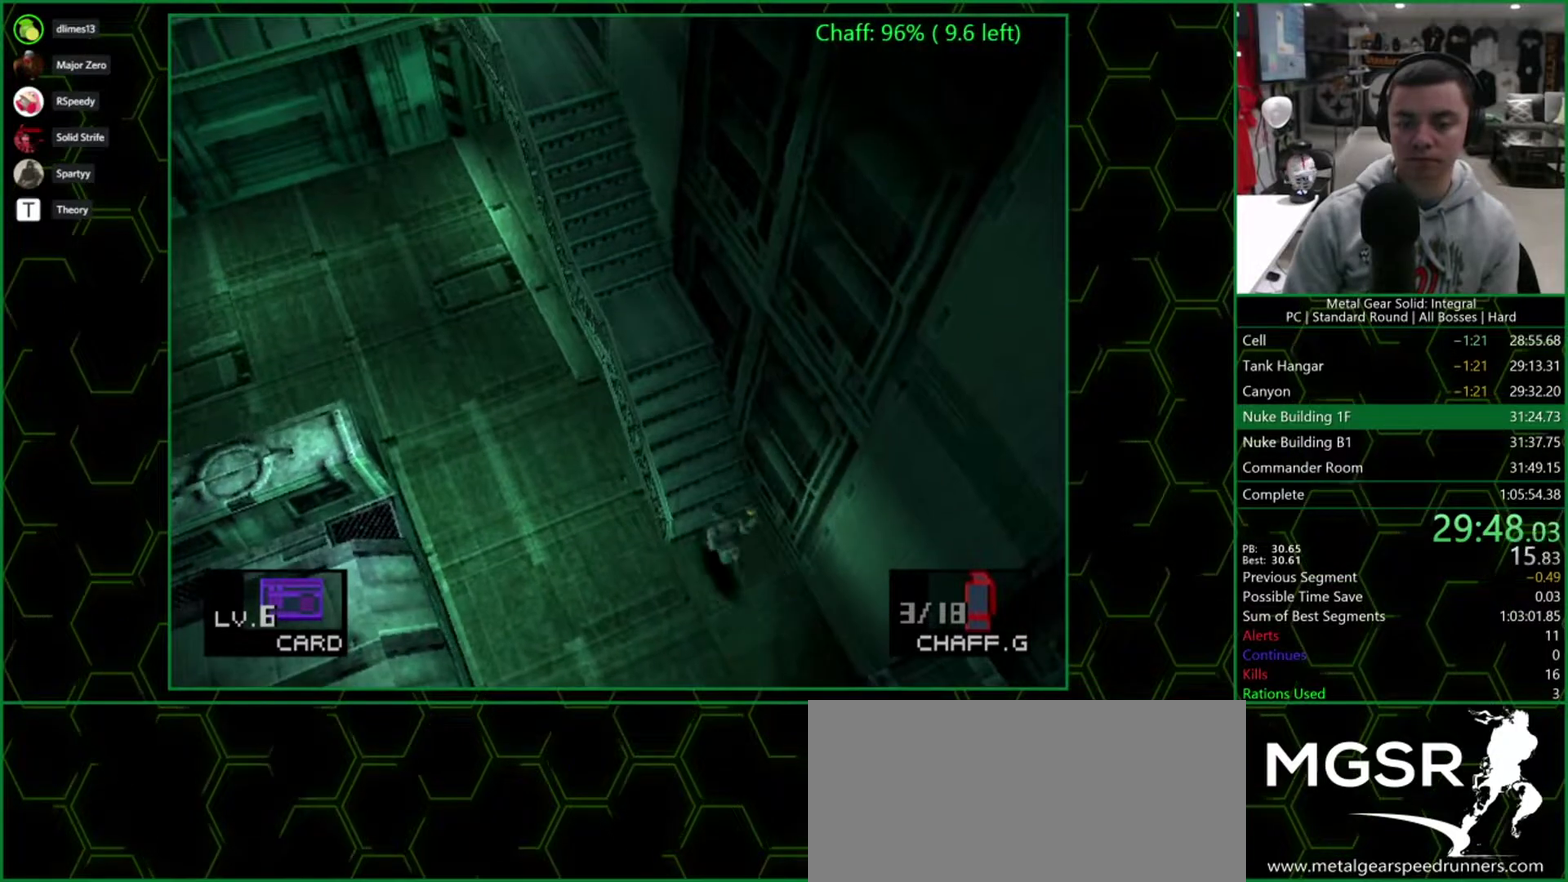
{"buttons": ["DPAD_UP"], "events": []}
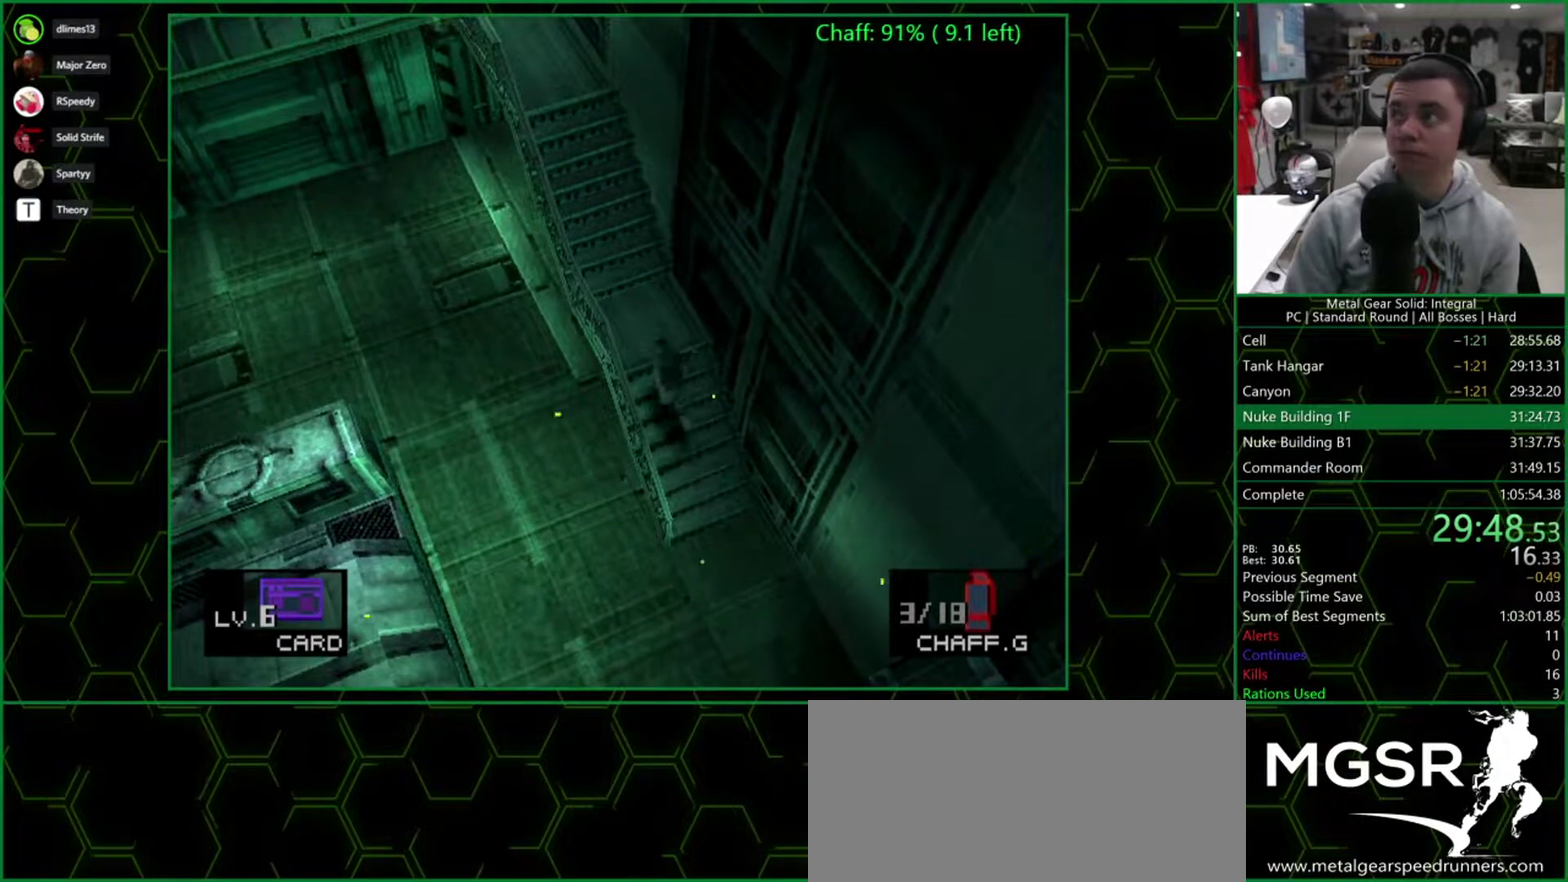
{"buttons": ["DPAD_UP"], "events": []}
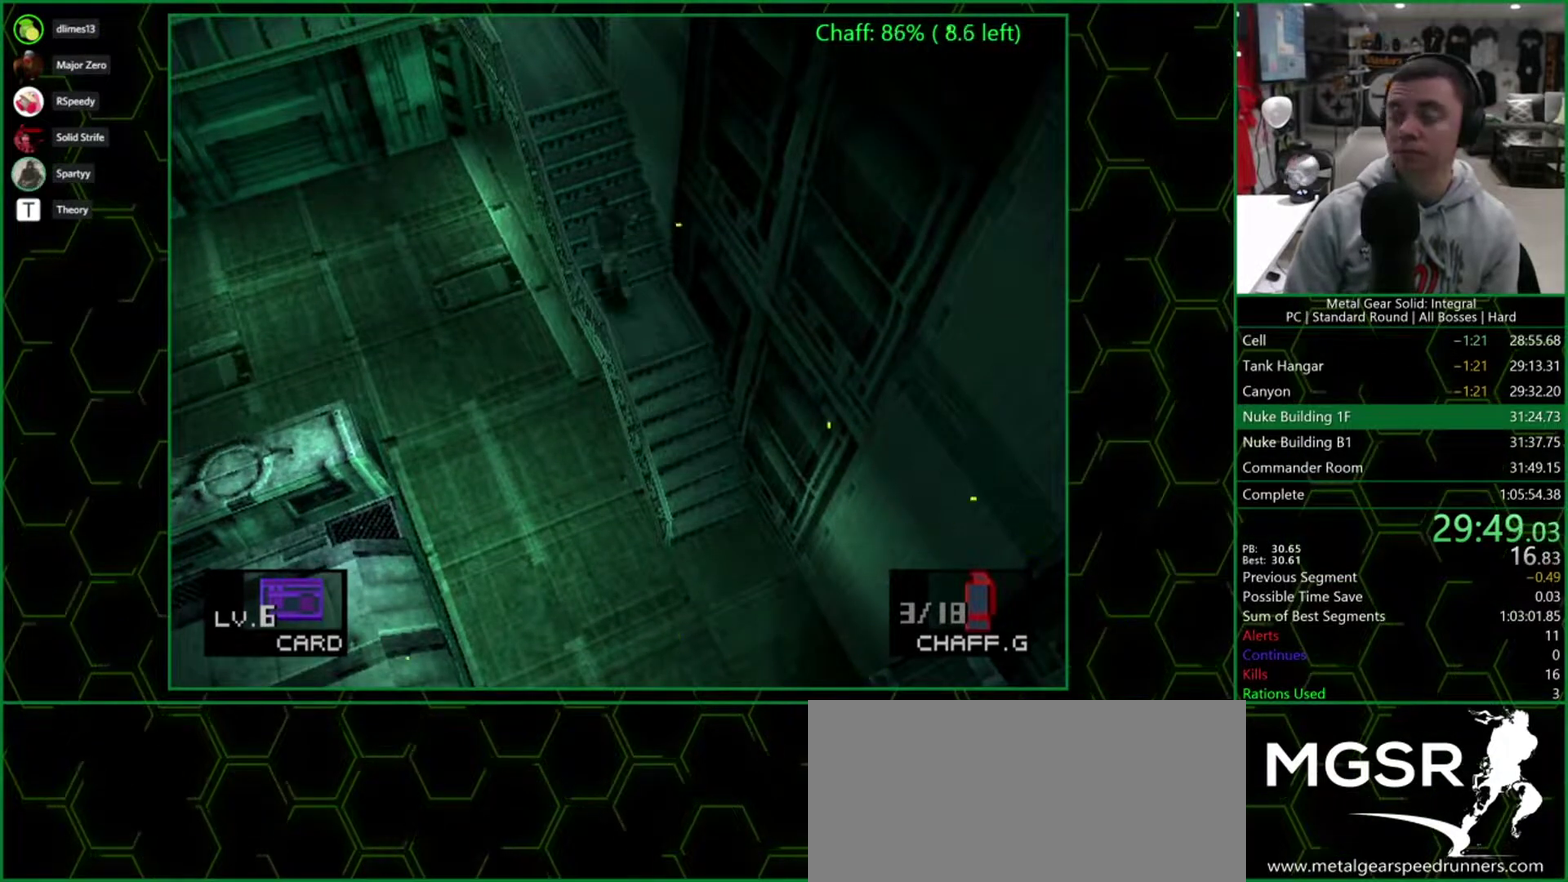
{"buttons": ["DPAD_UP"], "events": []}
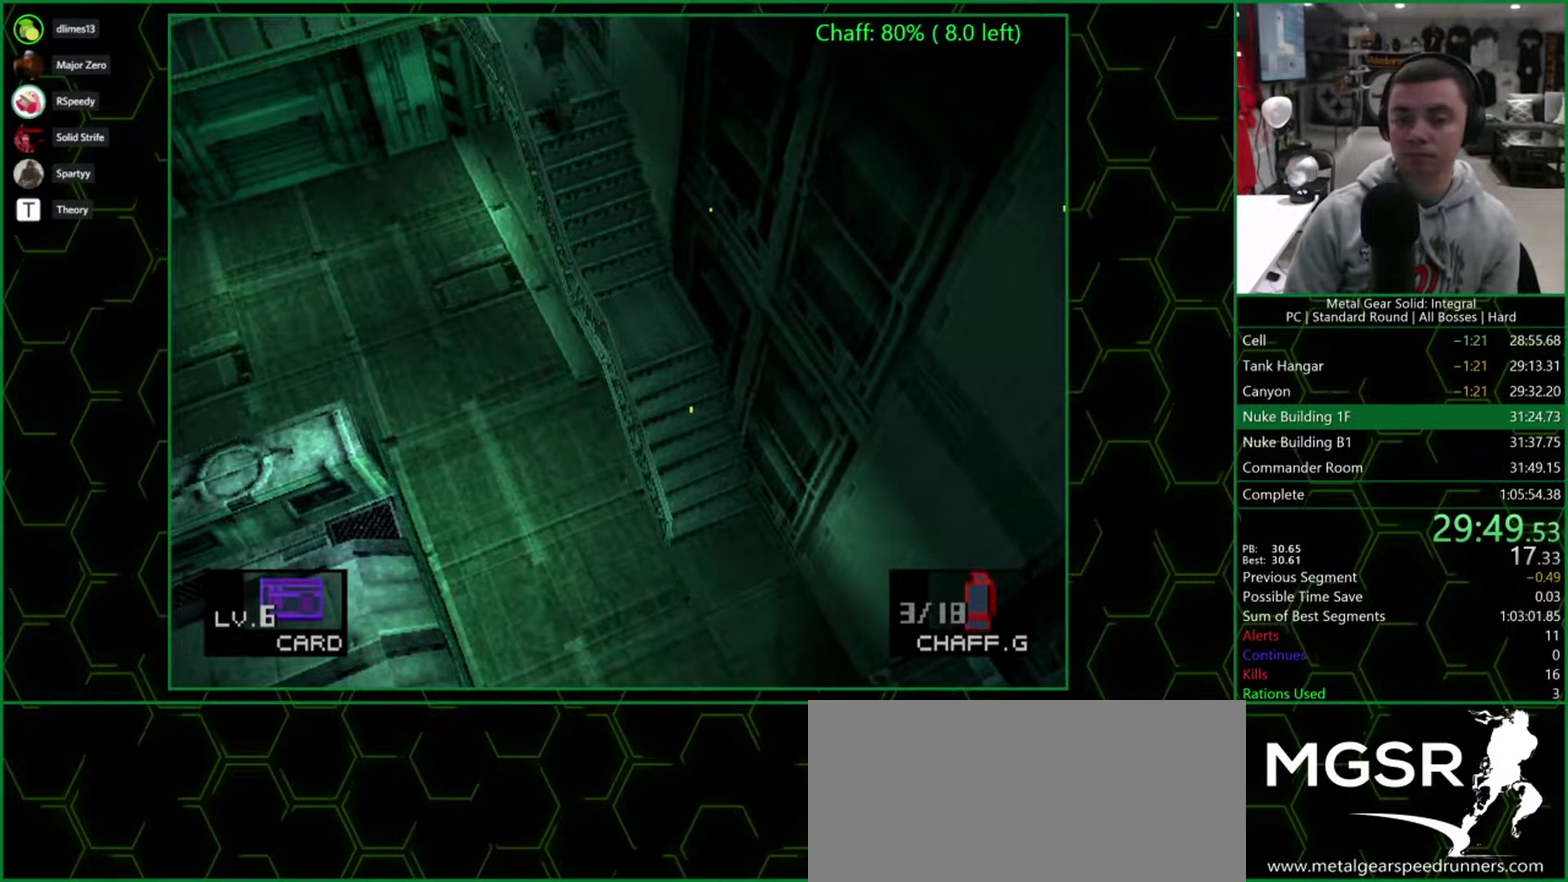
{"buttons": ["DPAD_UP"], "events": []}
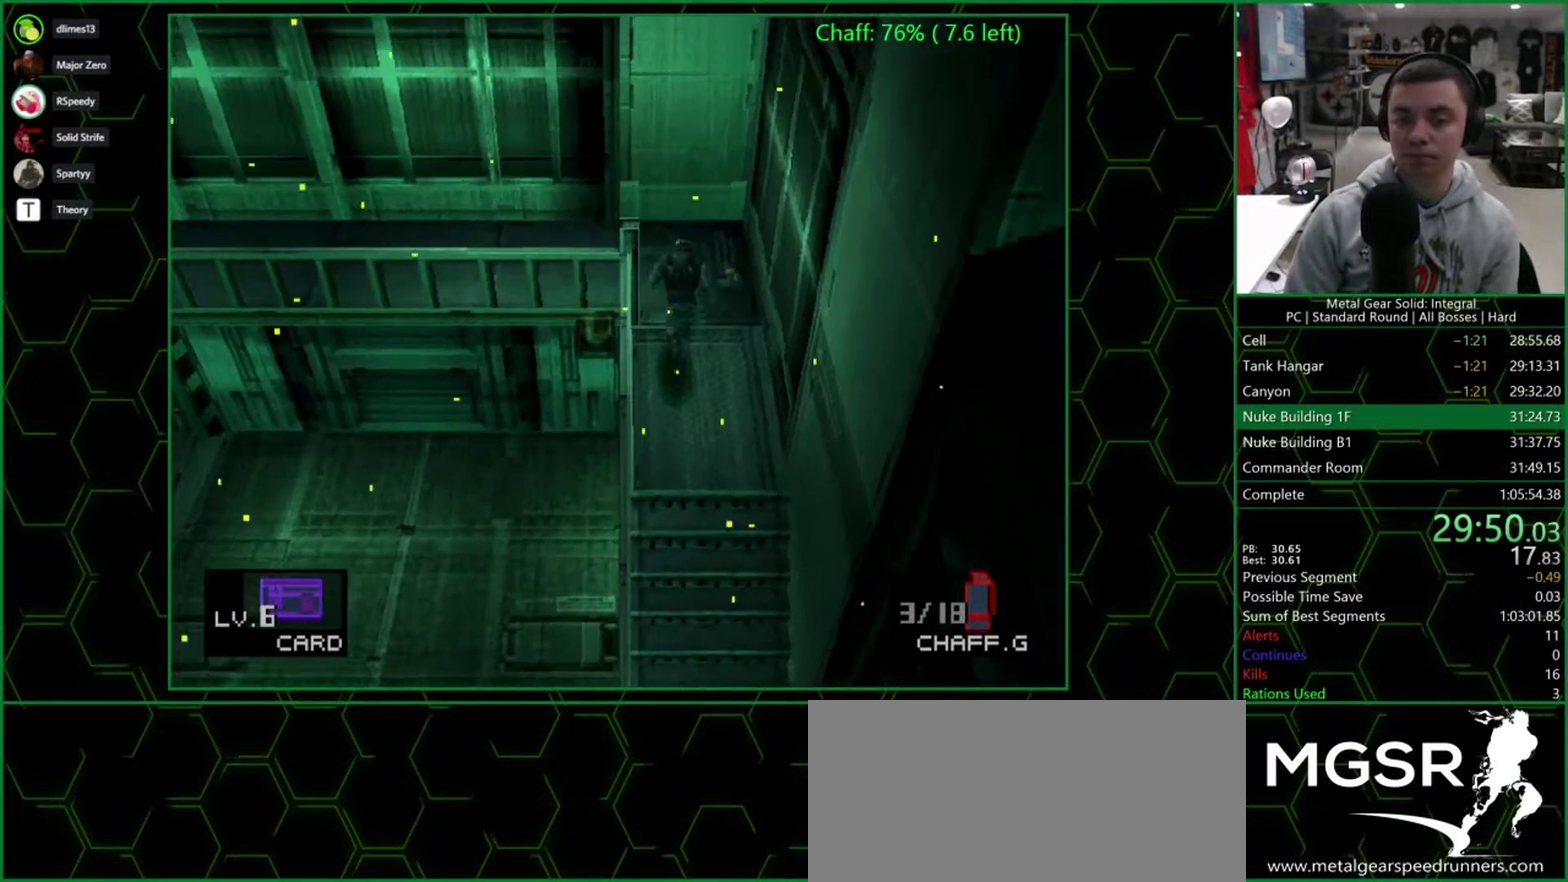
{"buttons": ["DPAD_LEFT"], "events": [[183, "DPAD_LEFT", "down"], [250, "DPAD_UP", "up"], [300, "DPAD_DOWN", "down"], [433, "DPAD_DOWN", "up"]]}
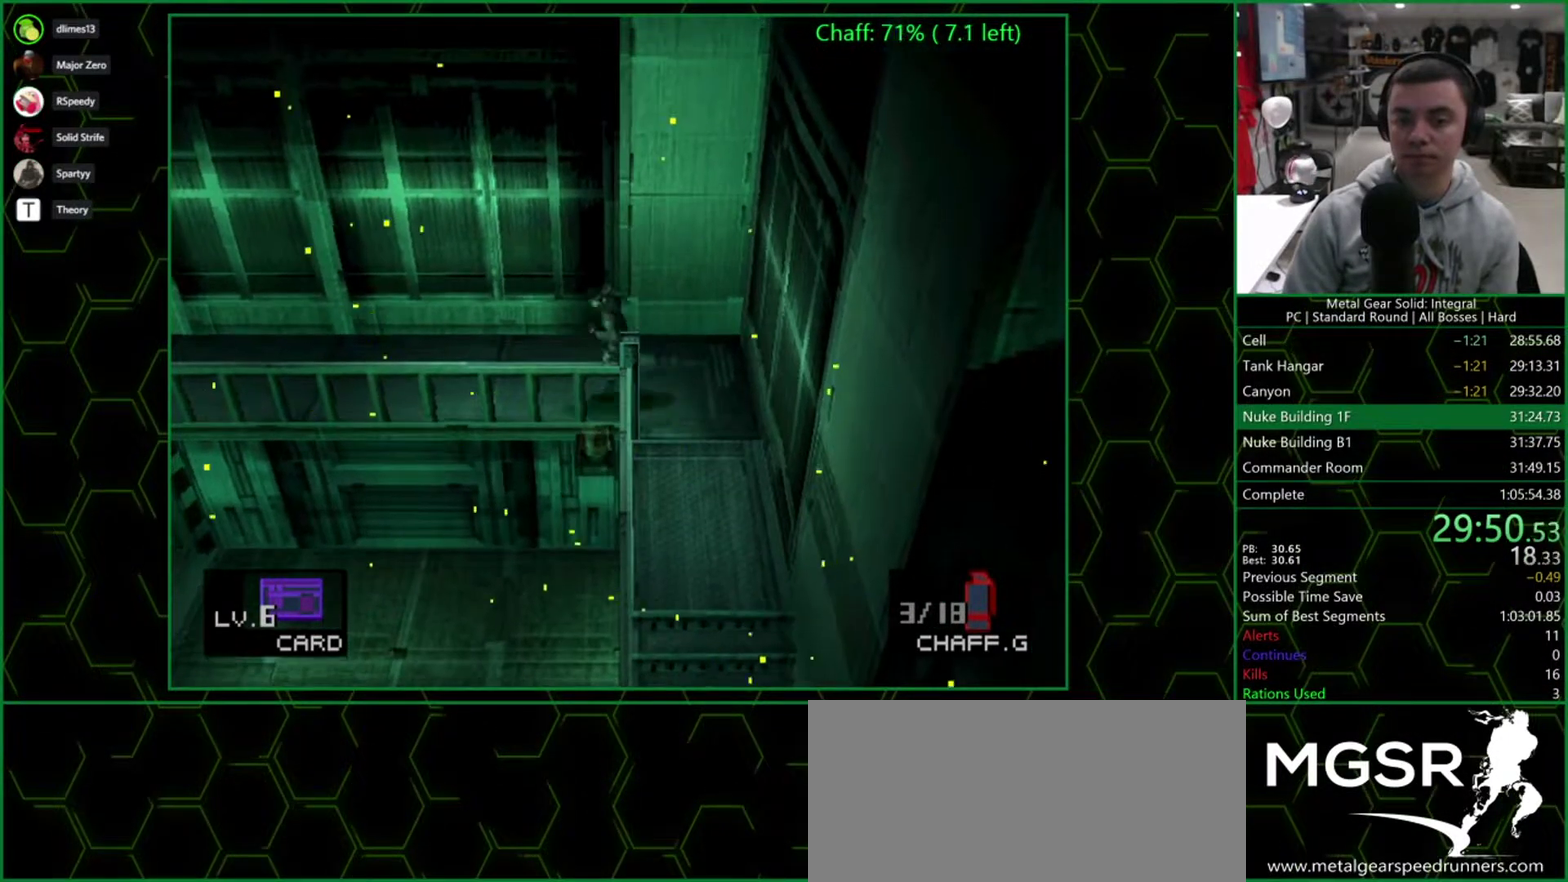
{"buttons": ["DPAD_LEFT"], "events": []}
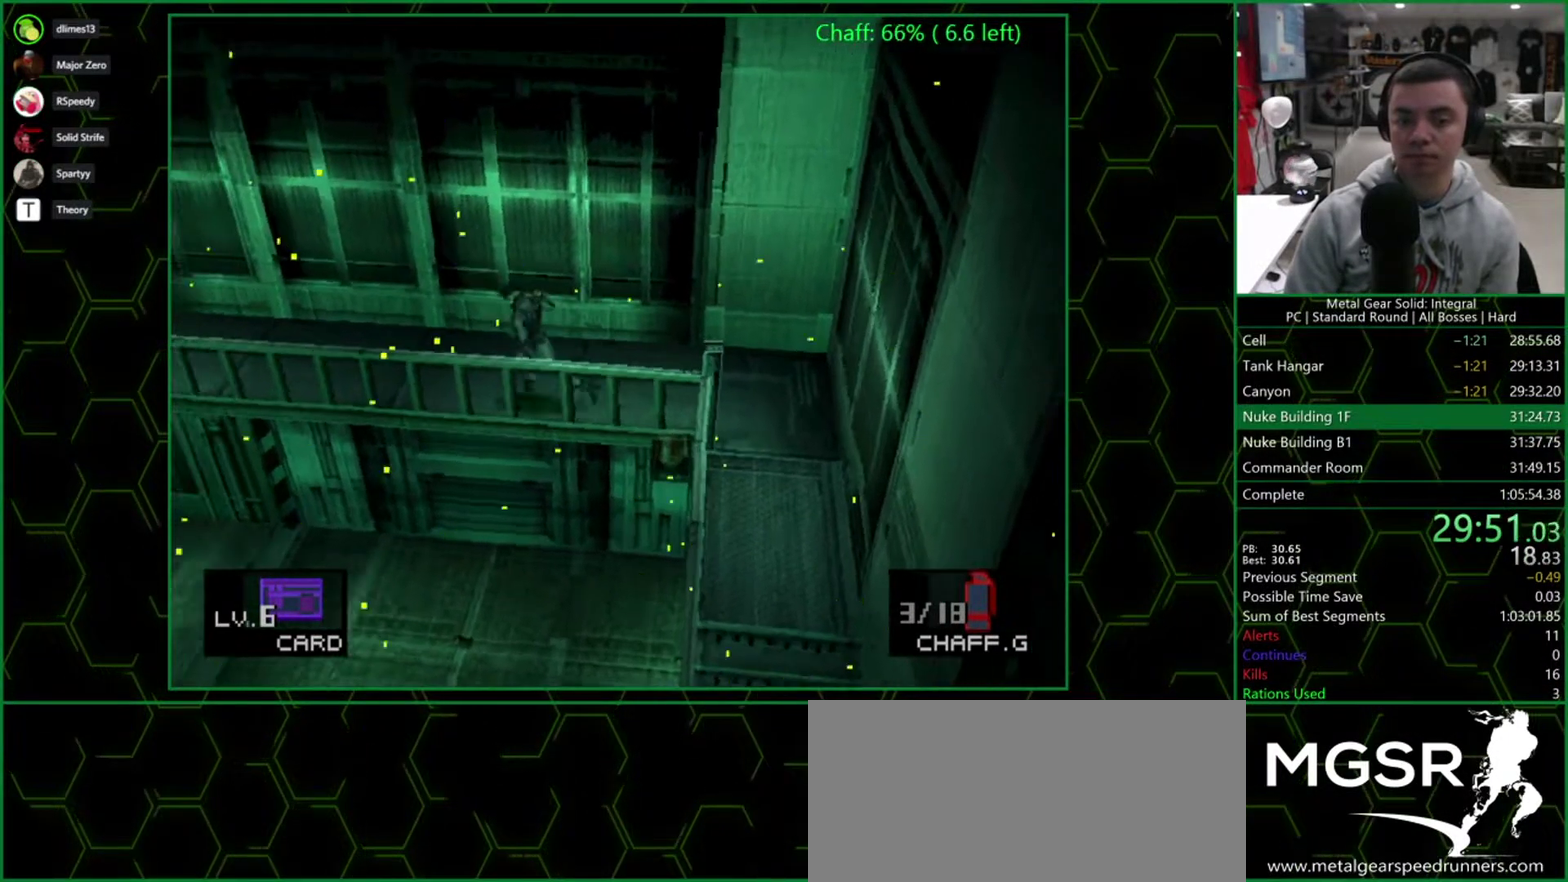
{"buttons": ["DPAD_LEFT"], "events": []}
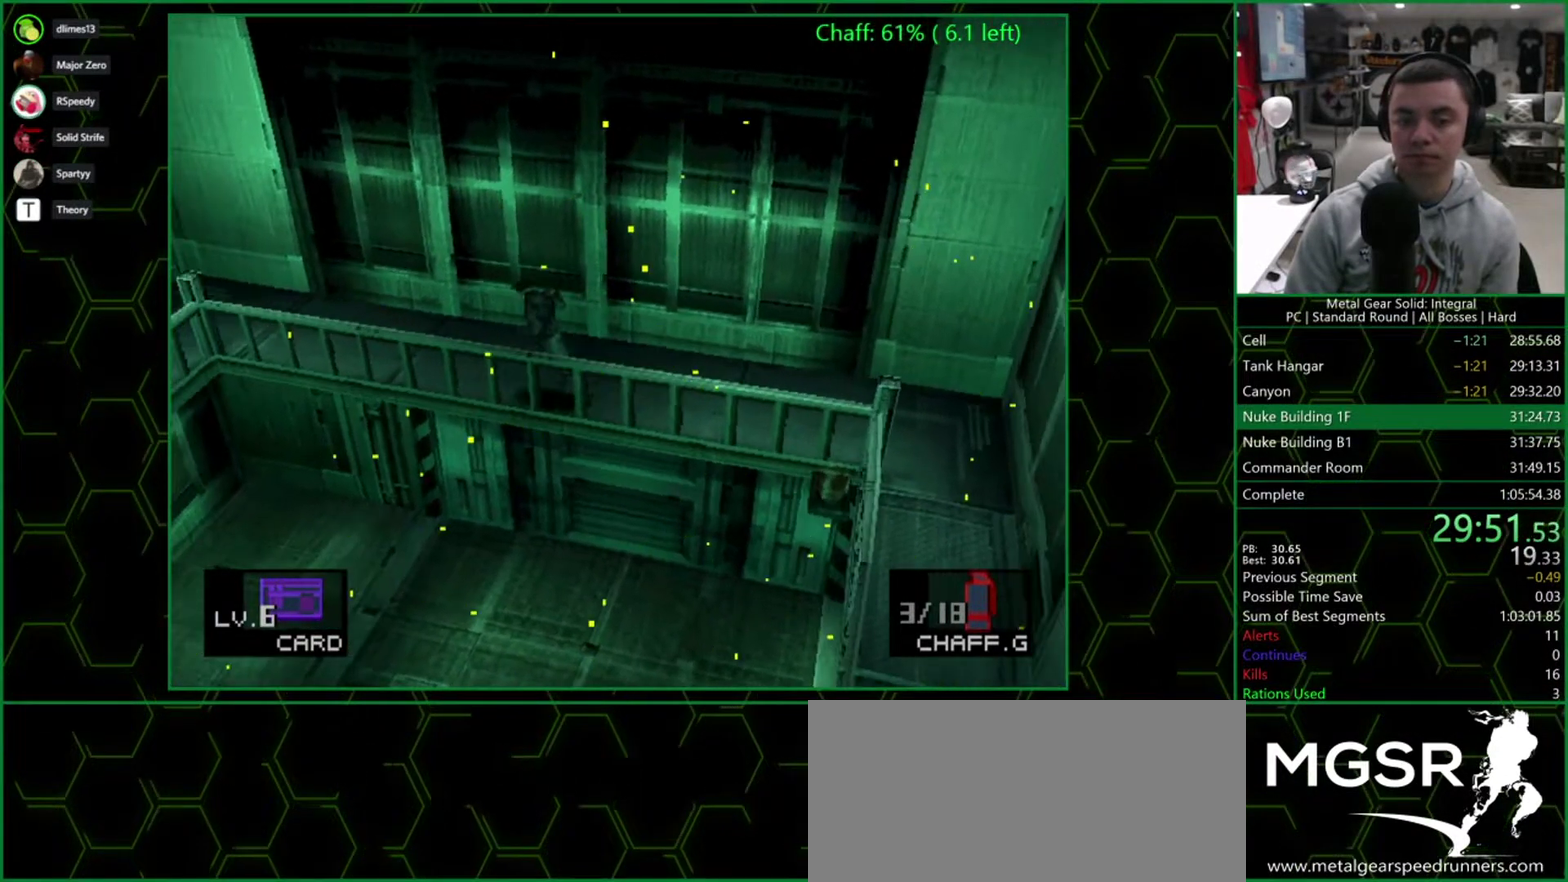
{"buttons": ["DPAD_LEFT"], "events": []}
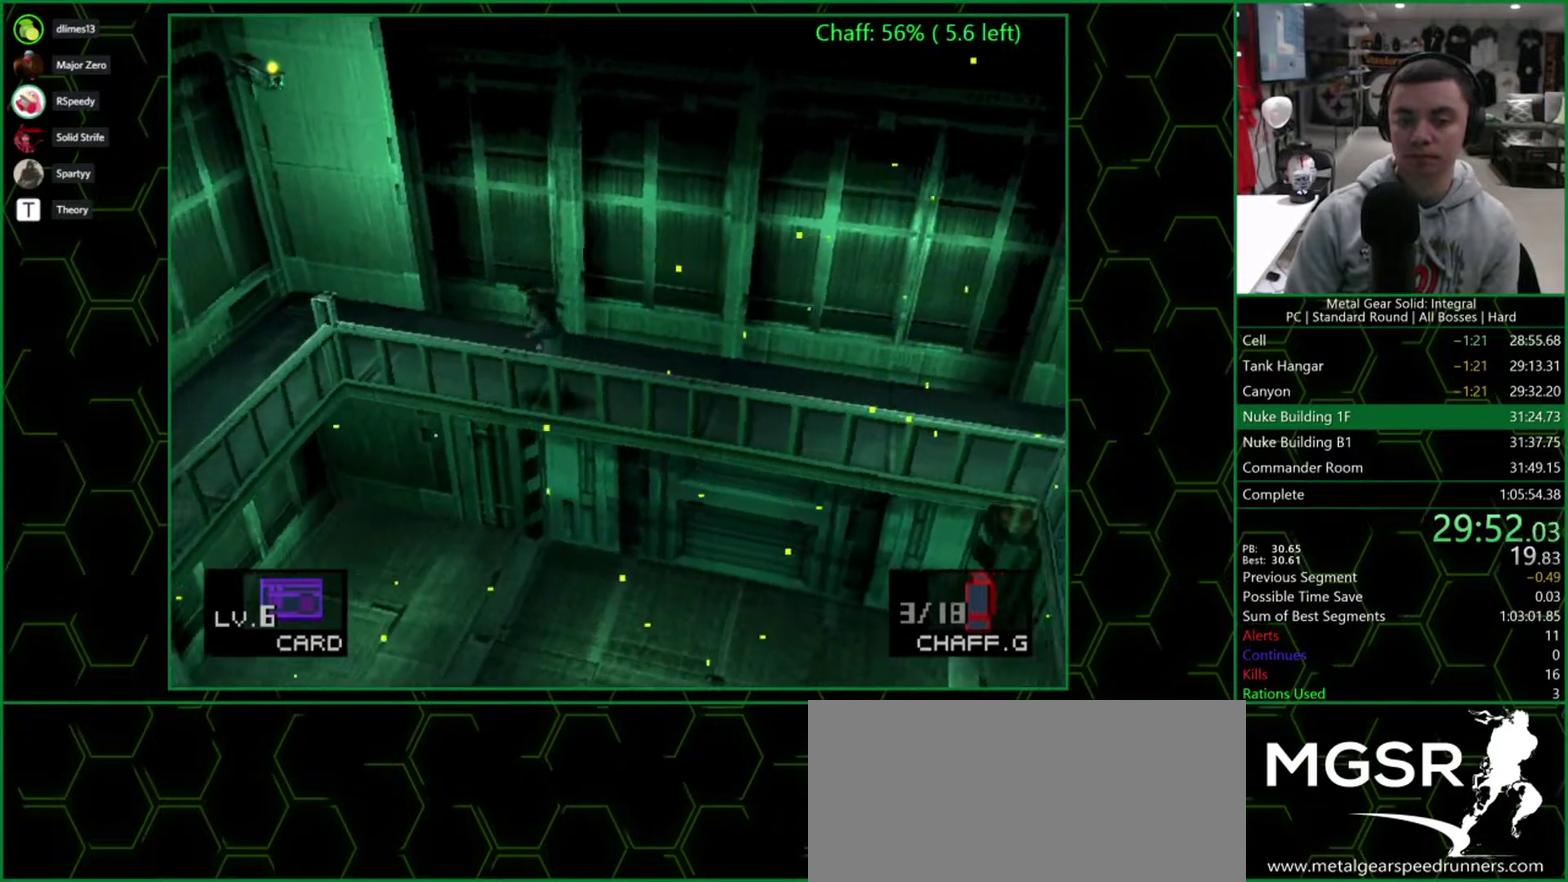
{"buttons": ["DPAD_LEFT"], "events": []}
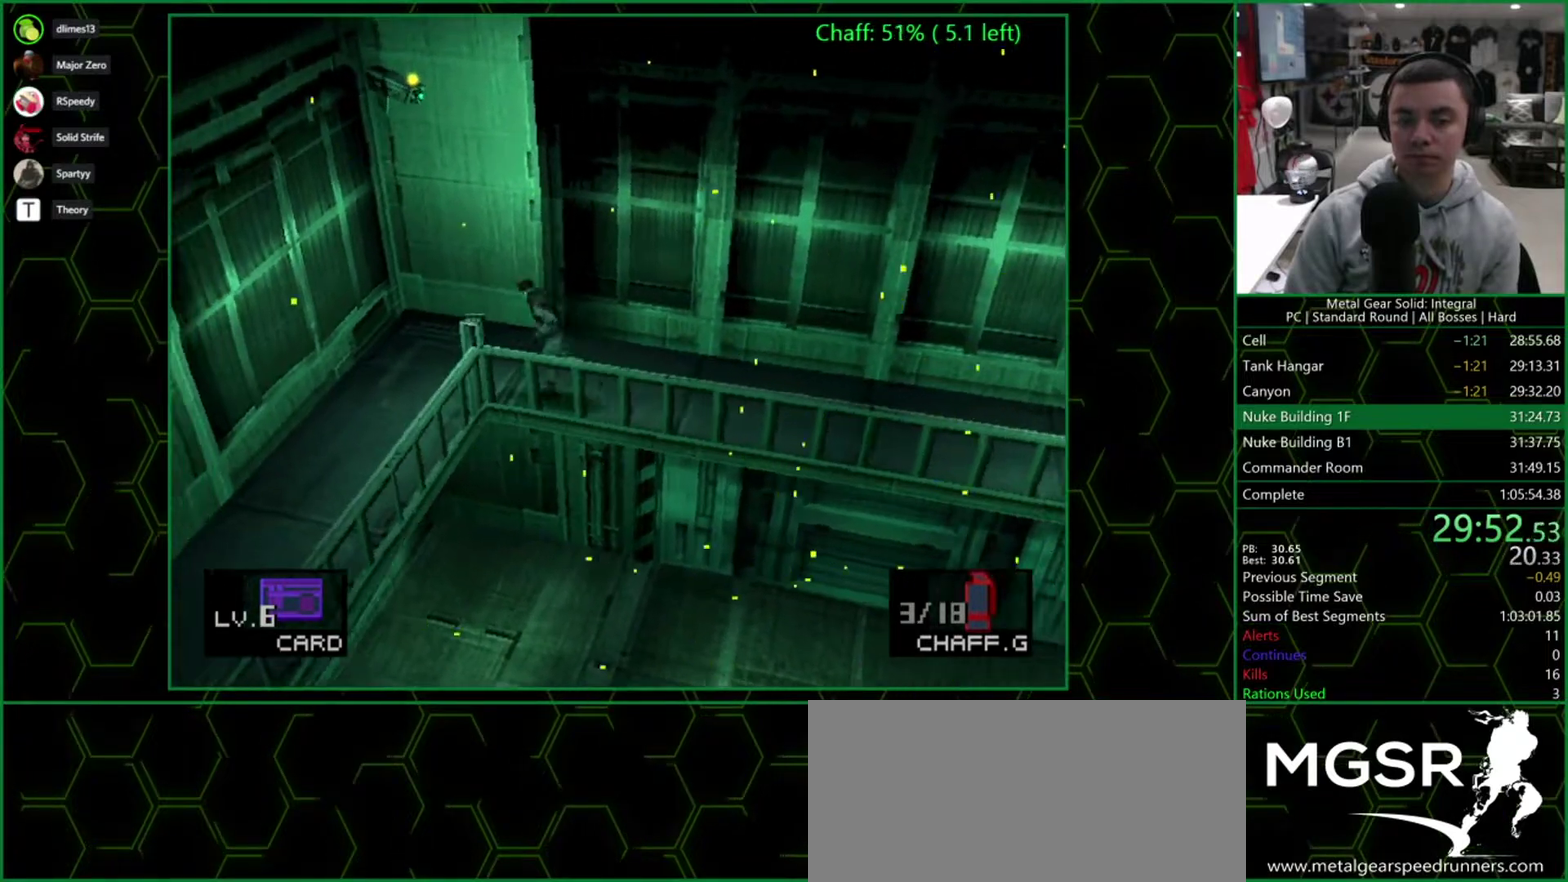
{"buttons": ["DPAD_DOWN"], "events": [[267, "DPAD_DOWN", "down"], [283, "DPAD_LEFT", "up"], [317, "DPAD_RIGHT", "down"], [483, "DPAD_RIGHT", "up"]]}
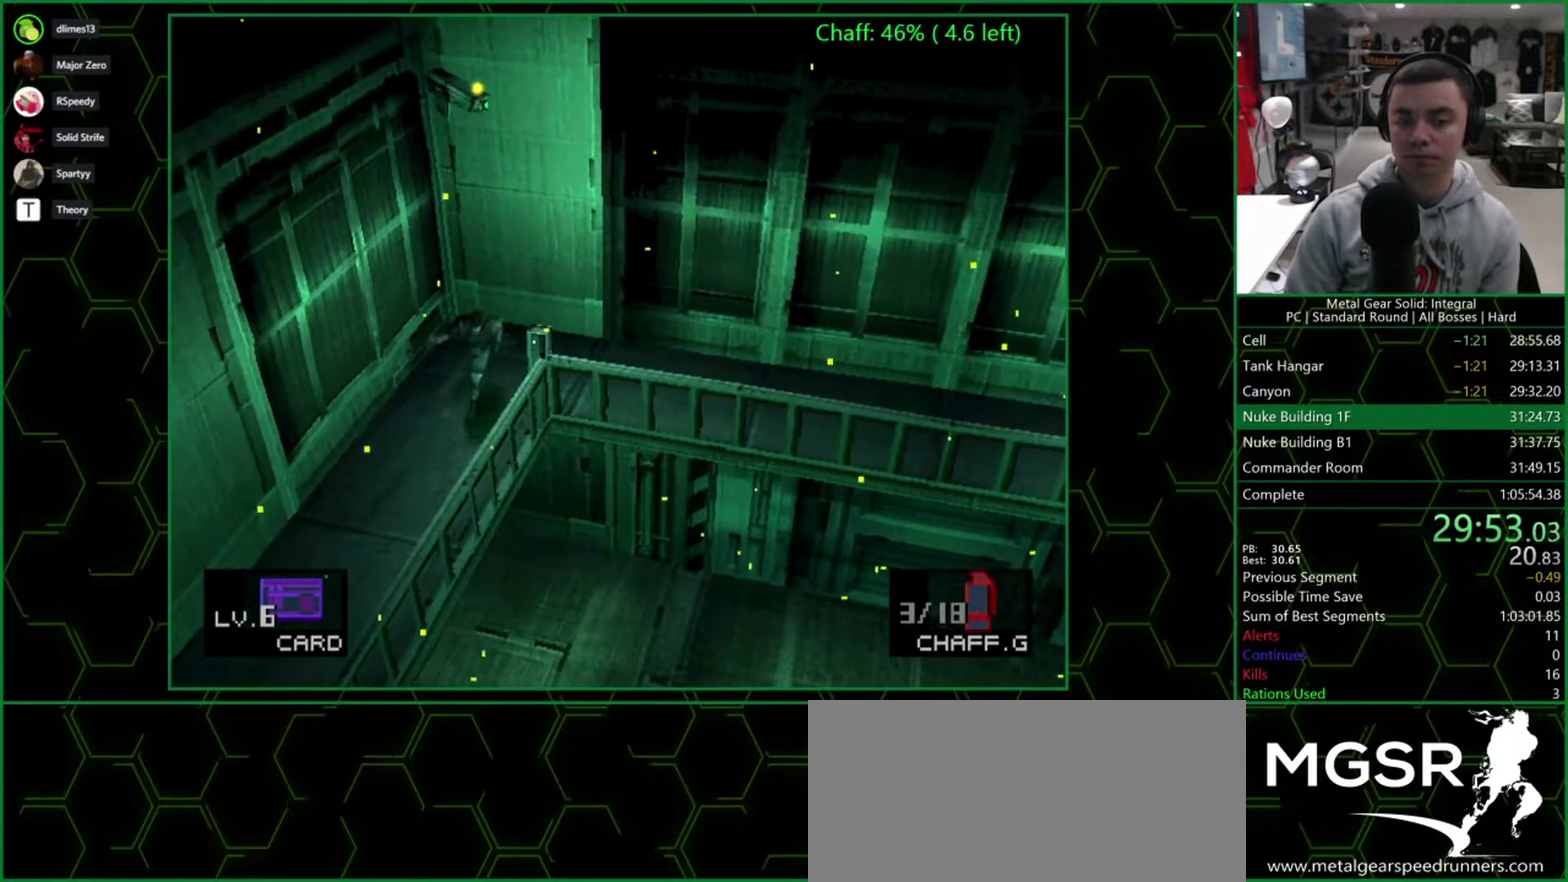
{"buttons": ["DPAD_DOWN"], "events": []}
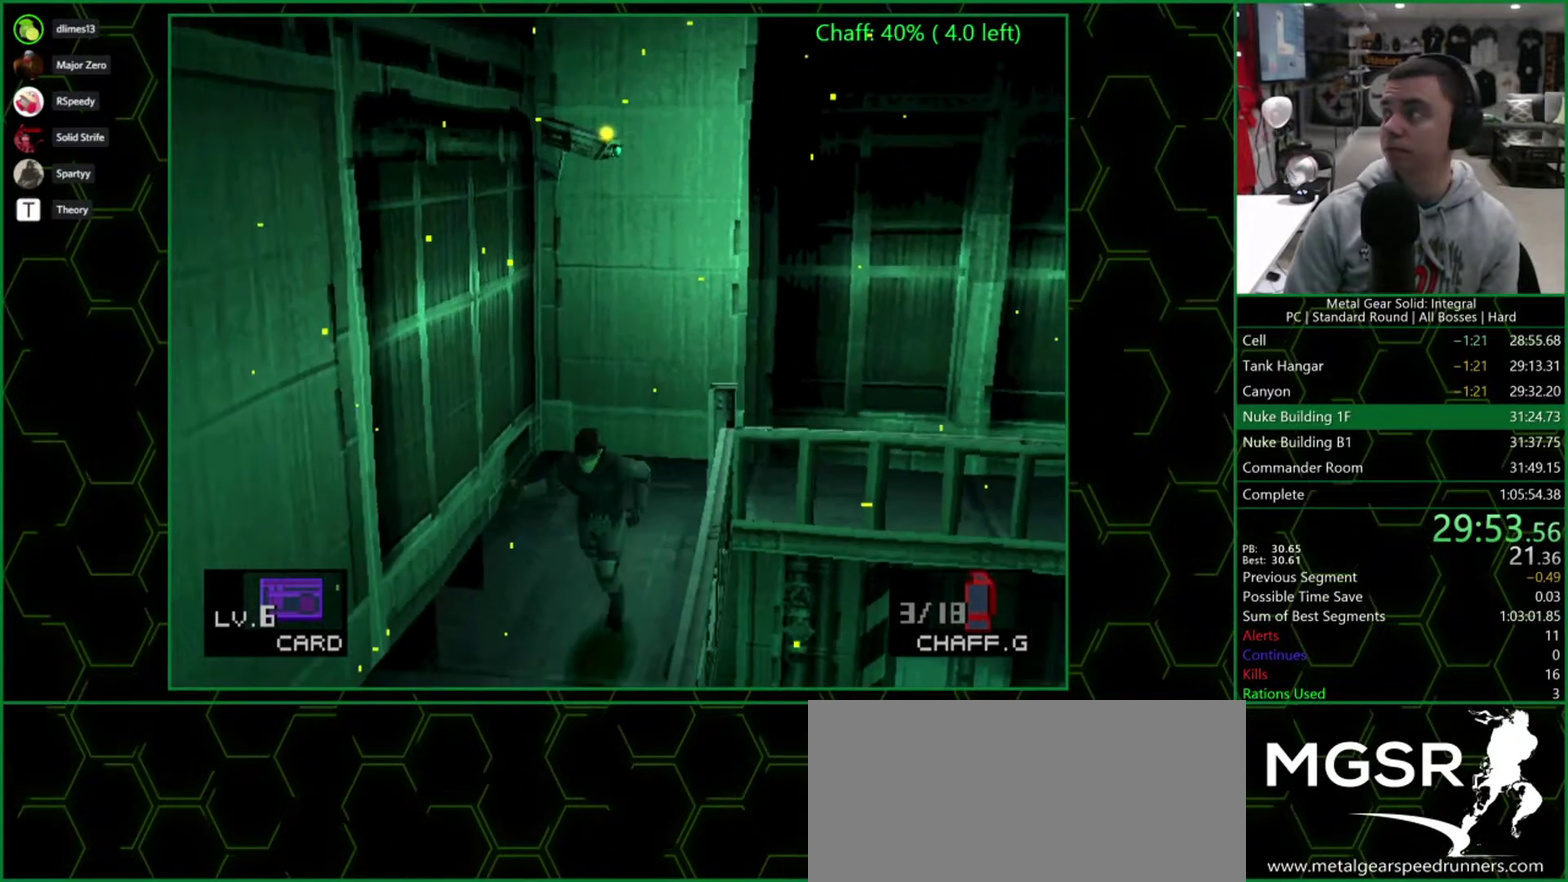
{"buttons": ["DPAD_DOWN"], "events": []}
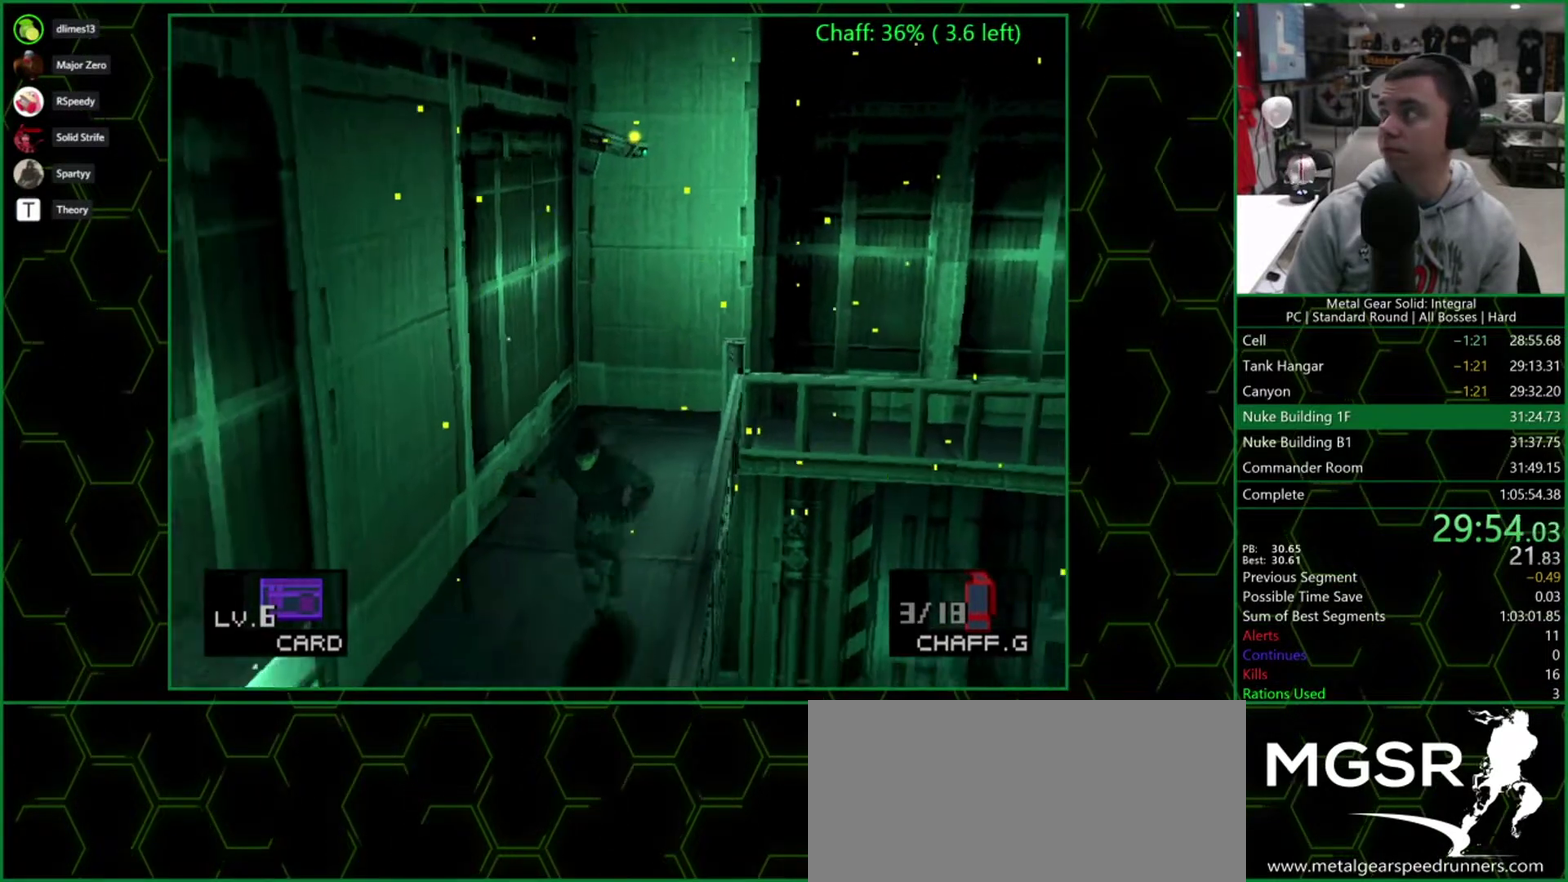
{"buttons": ["DPAD_DOWN"], "events": []}
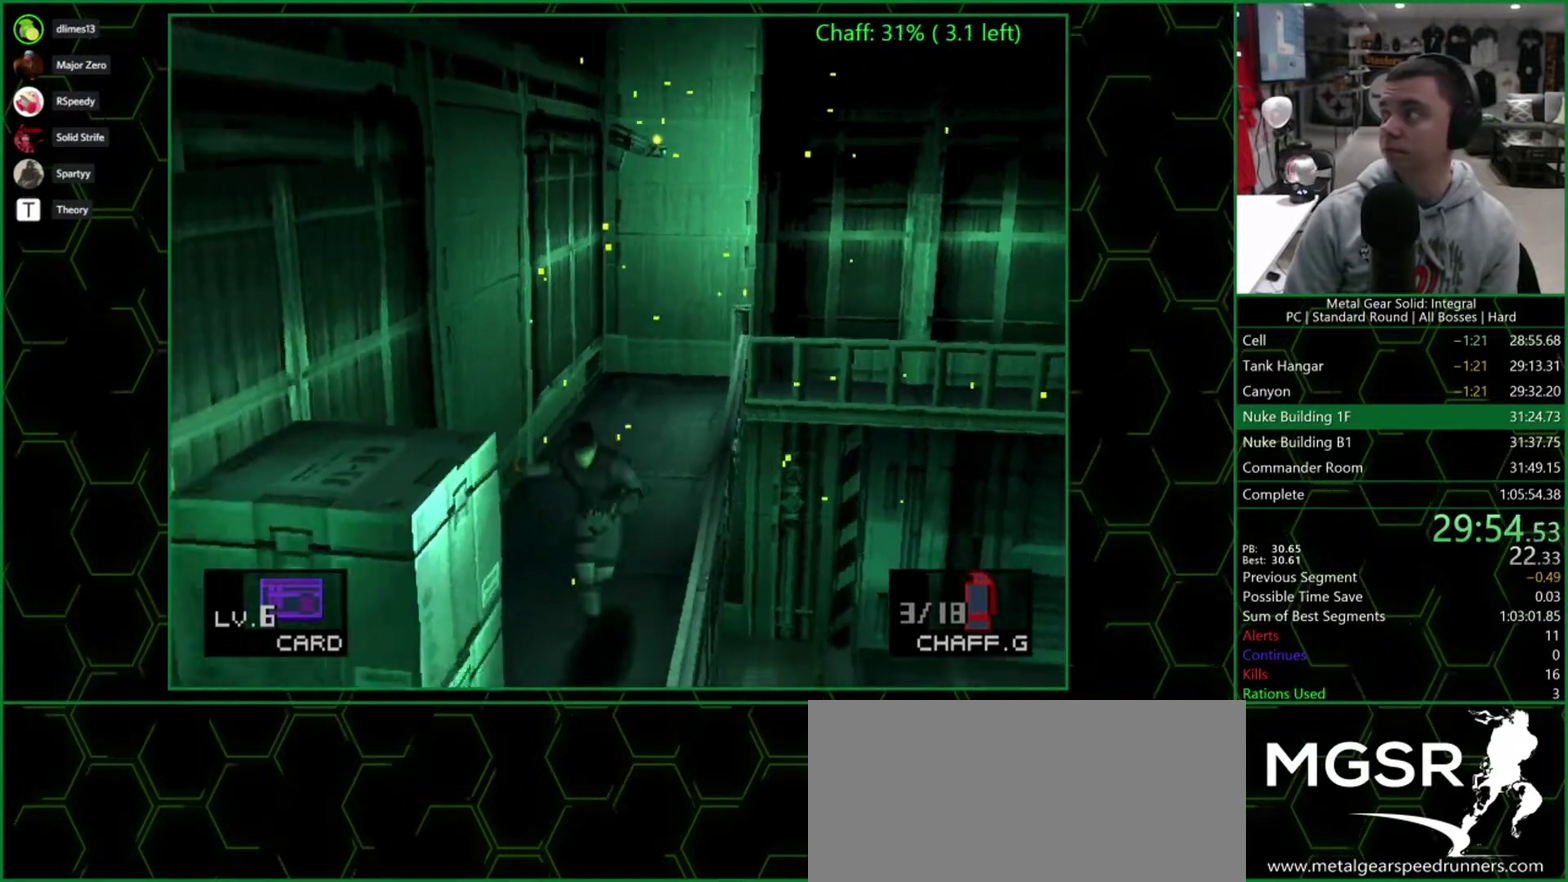
{"buttons": ["DPAD_DOWN"], "events": []}
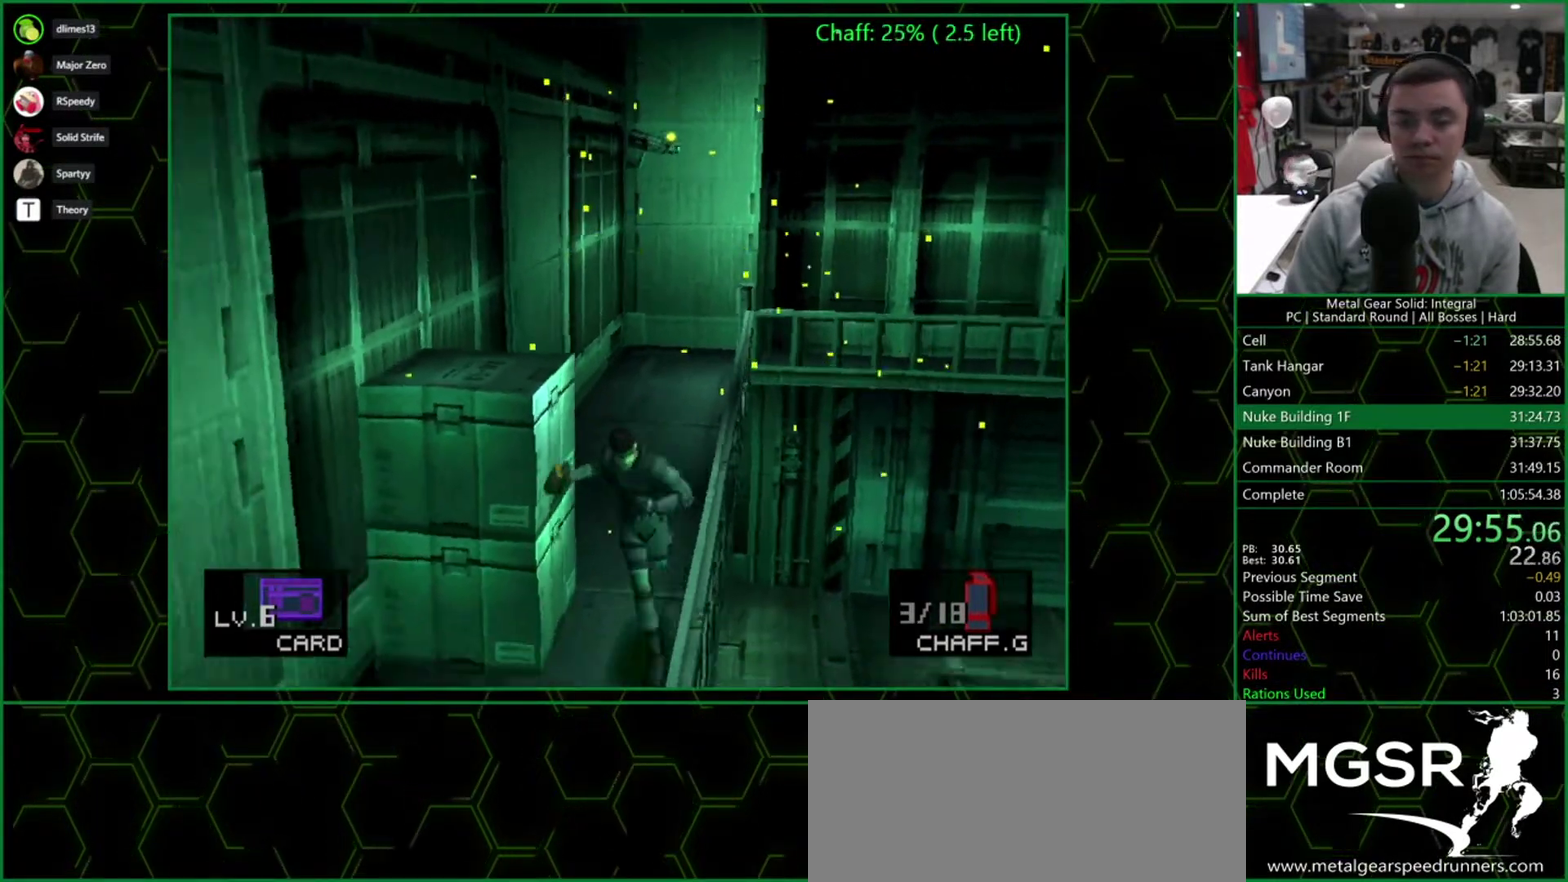
{"buttons": ["DPAD_DOWN"], "events": [[150, "DPAD_LEFT", "down"], [467, "DPAD_LEFT", "up"]]}
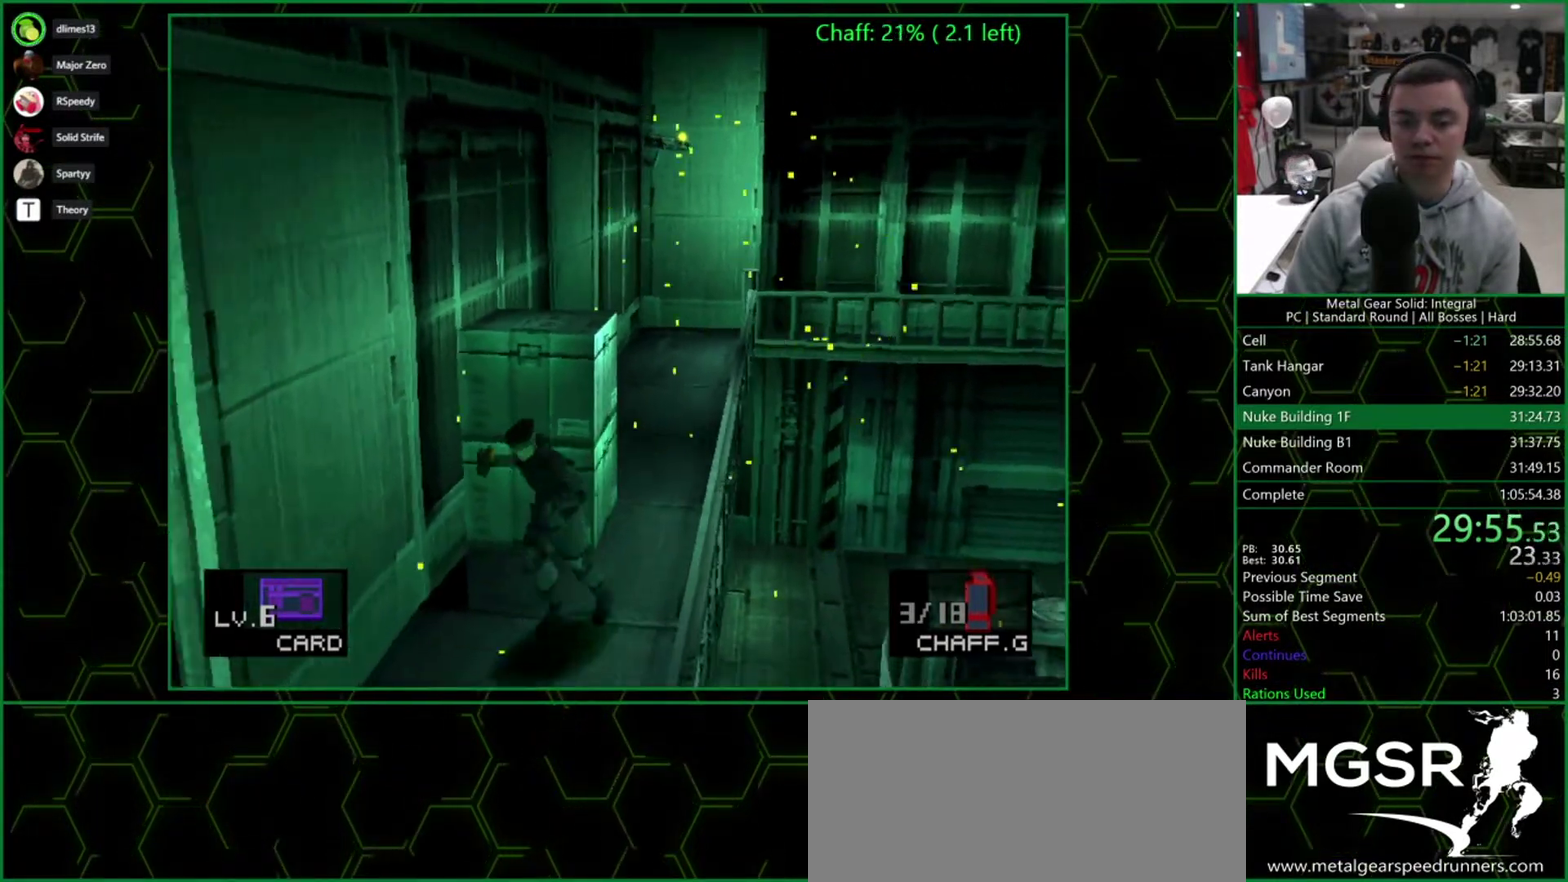
{"buttons": ["DPAD_DOWN"], "events": [[83, "DPAD_LEFT", "down"], [167, "DPAD_LEFT", "up"]]}
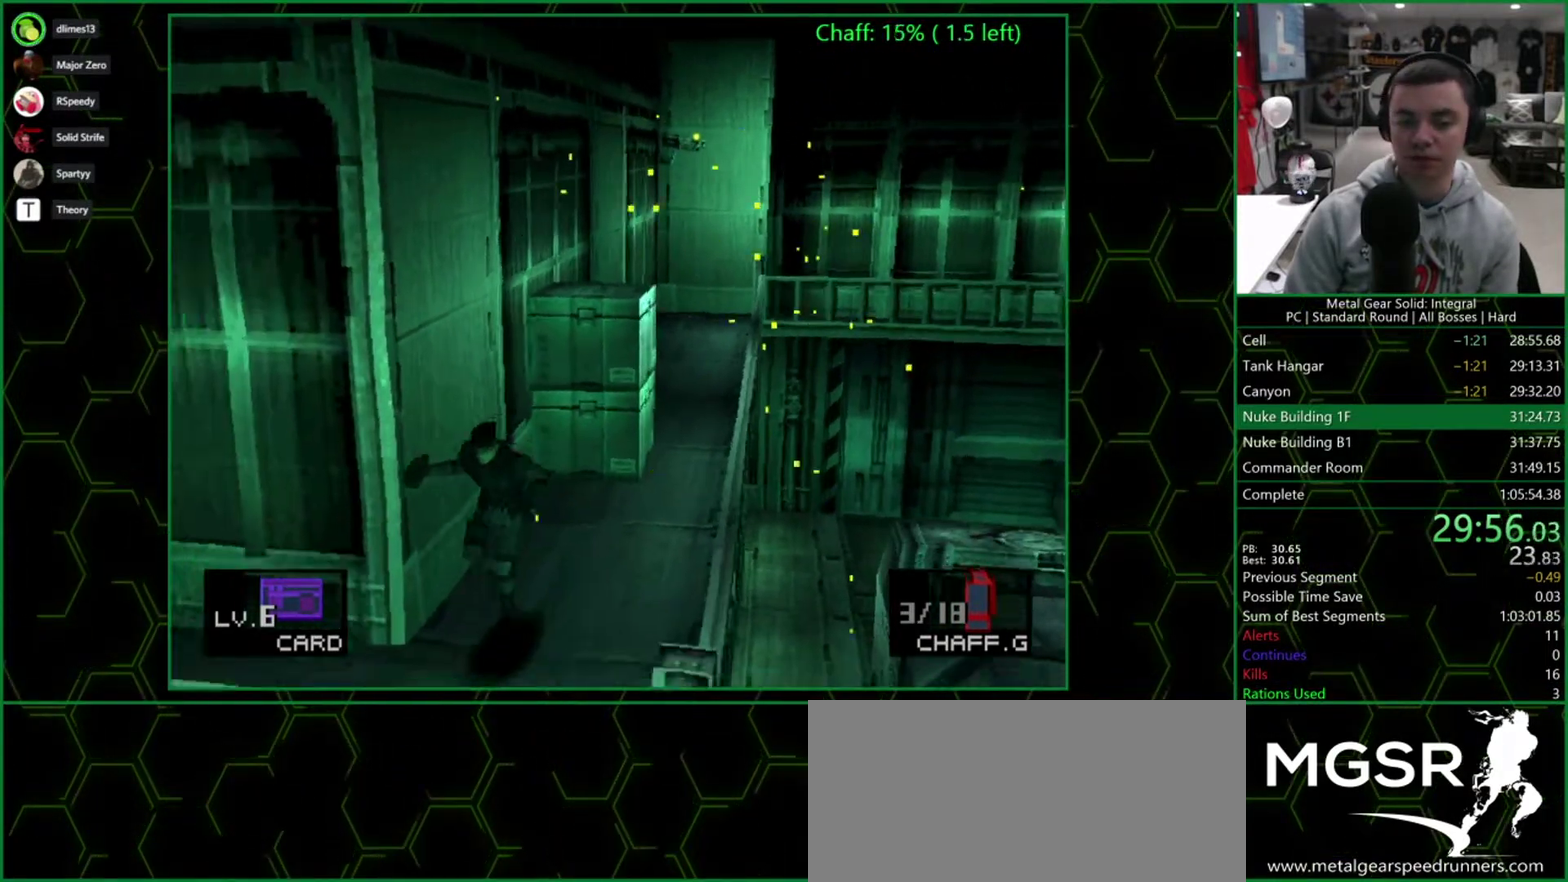
{"buttons": ["DPAD_LEFT"], "events": [[50, "DPAD_DOWN", "up"], [50, "DPAD_LEFT", "down"], [250, "DPAD_UP", "down"], [367, "DPAD_UP", "up"]]}
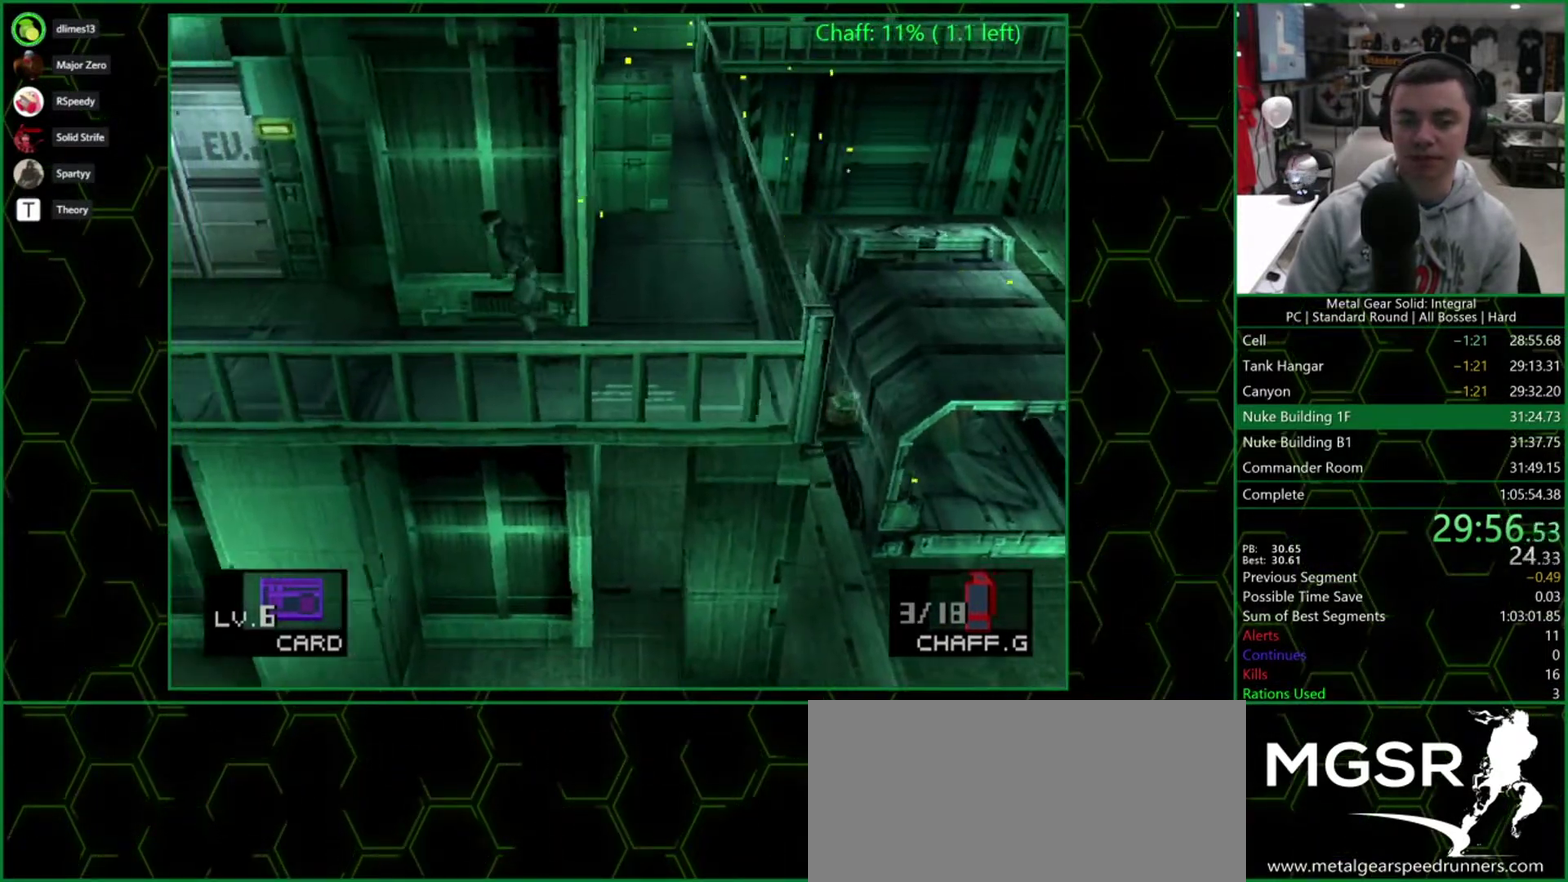
{"buttons": ["DPAD_LEFT"], "events": []}
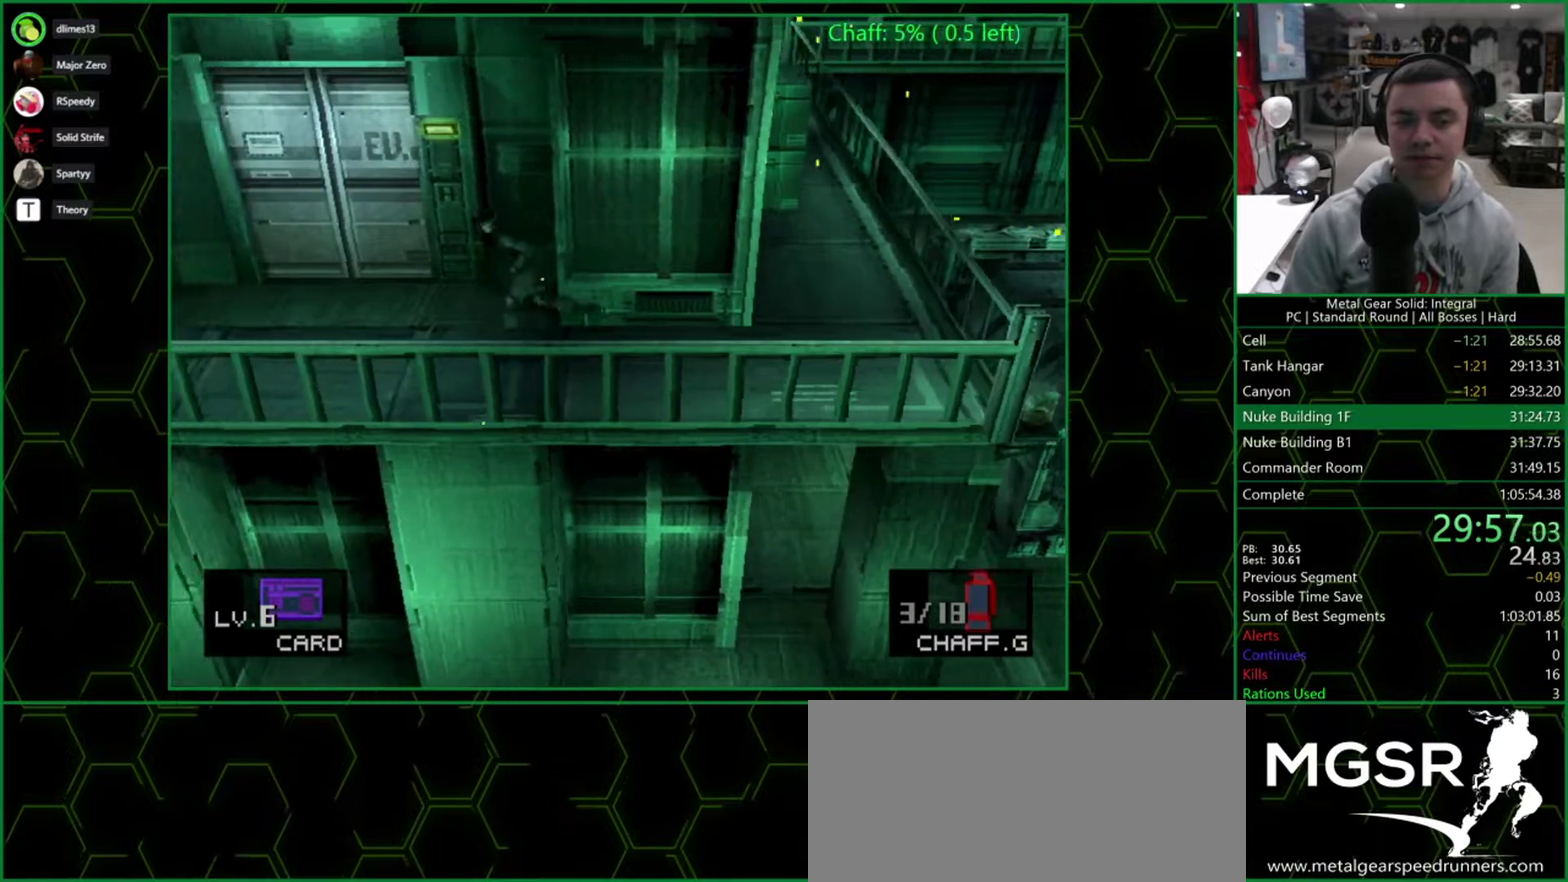
{"buttons": [], "events": [[17, "DPAD_UP", "down"], [50, "DPAD_LEFT", "up"], [267, "CIRCLE", "down"], [317, "CIRCLE", "up"], [333, "DPAD_UP", "up"]]}
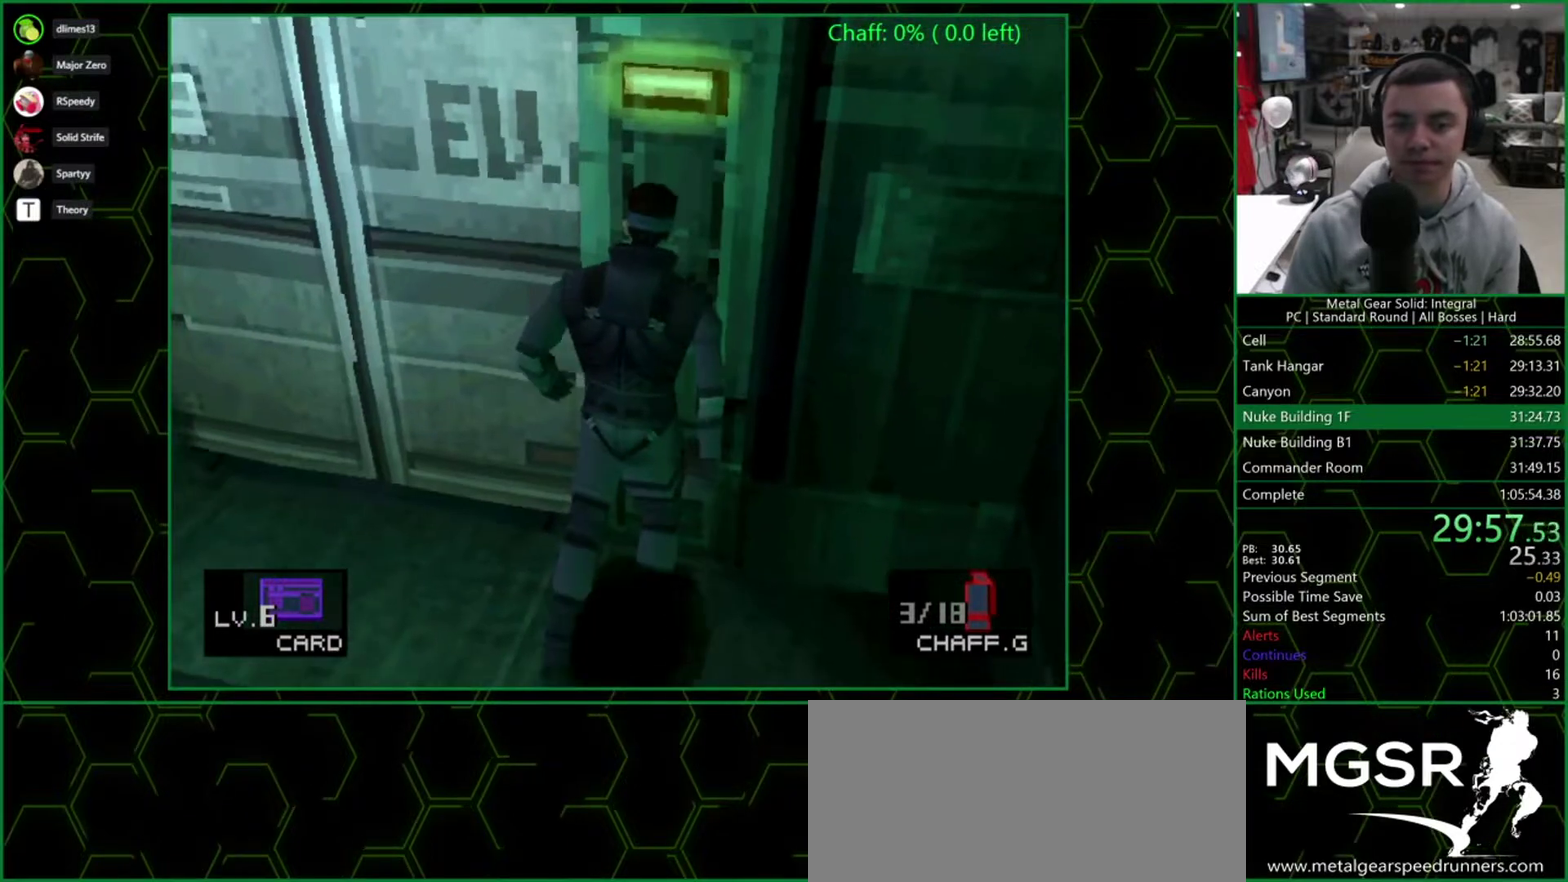
{"buttons": [], "events": []}
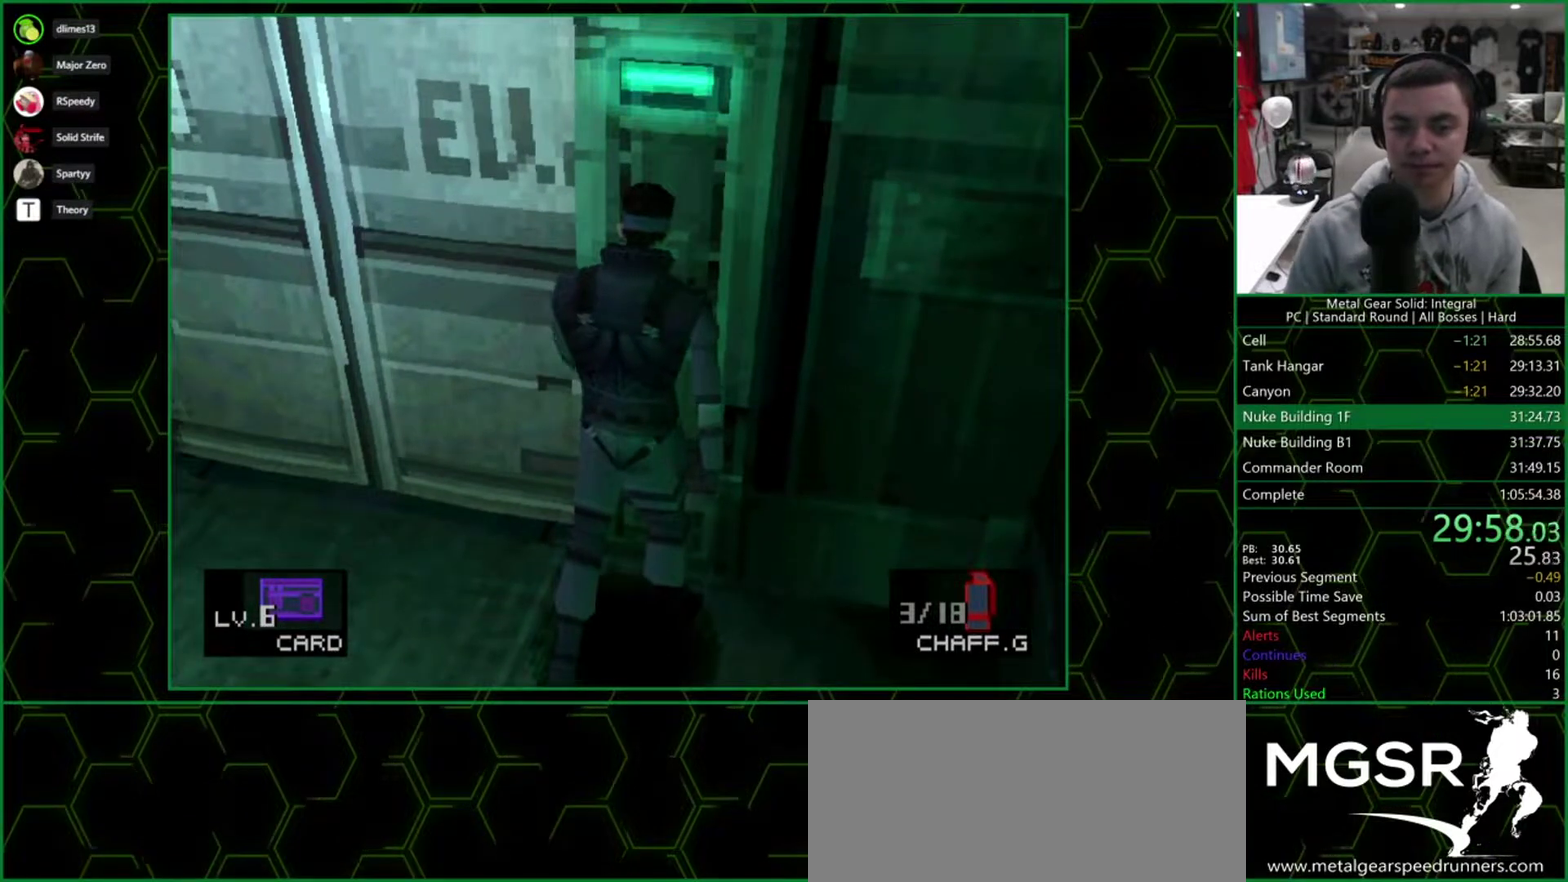
{"buttons": [], "events": [[317, "CIRCLE", "down"], [367, "CIRCLE", "up"]]}
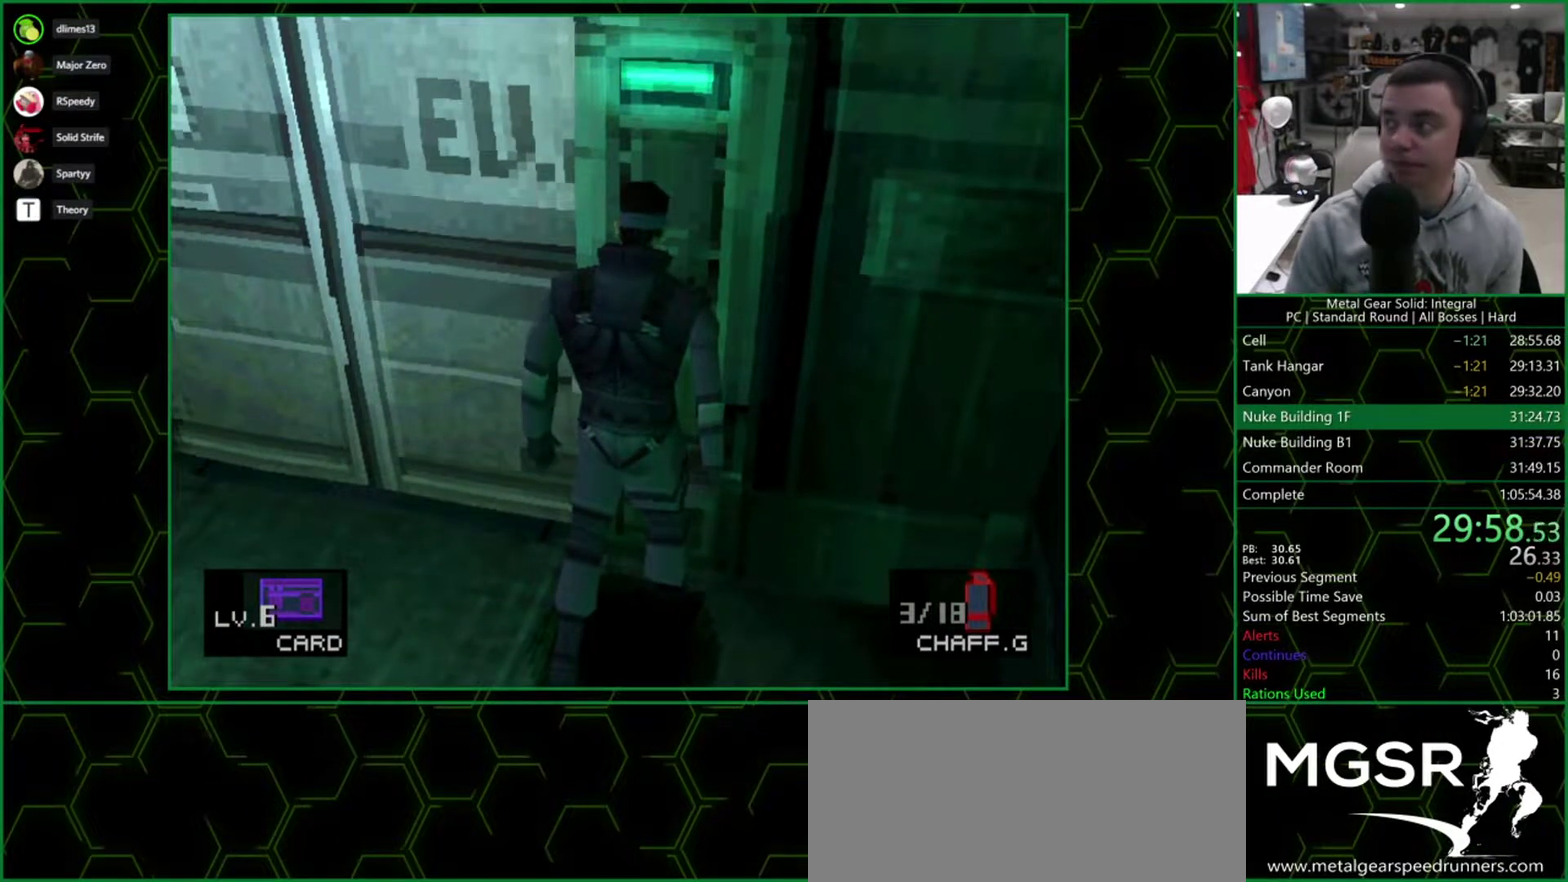
{"buttons": [], "events": [[17, "CIRCLE", "down"], [67, "CIRCLE", "up"], [217, "CIRCLE", "down"], [267, "CIRCLE", "up"], [417, "CIRCLE", "down"], [467, "CIRCLE", "up"]]}
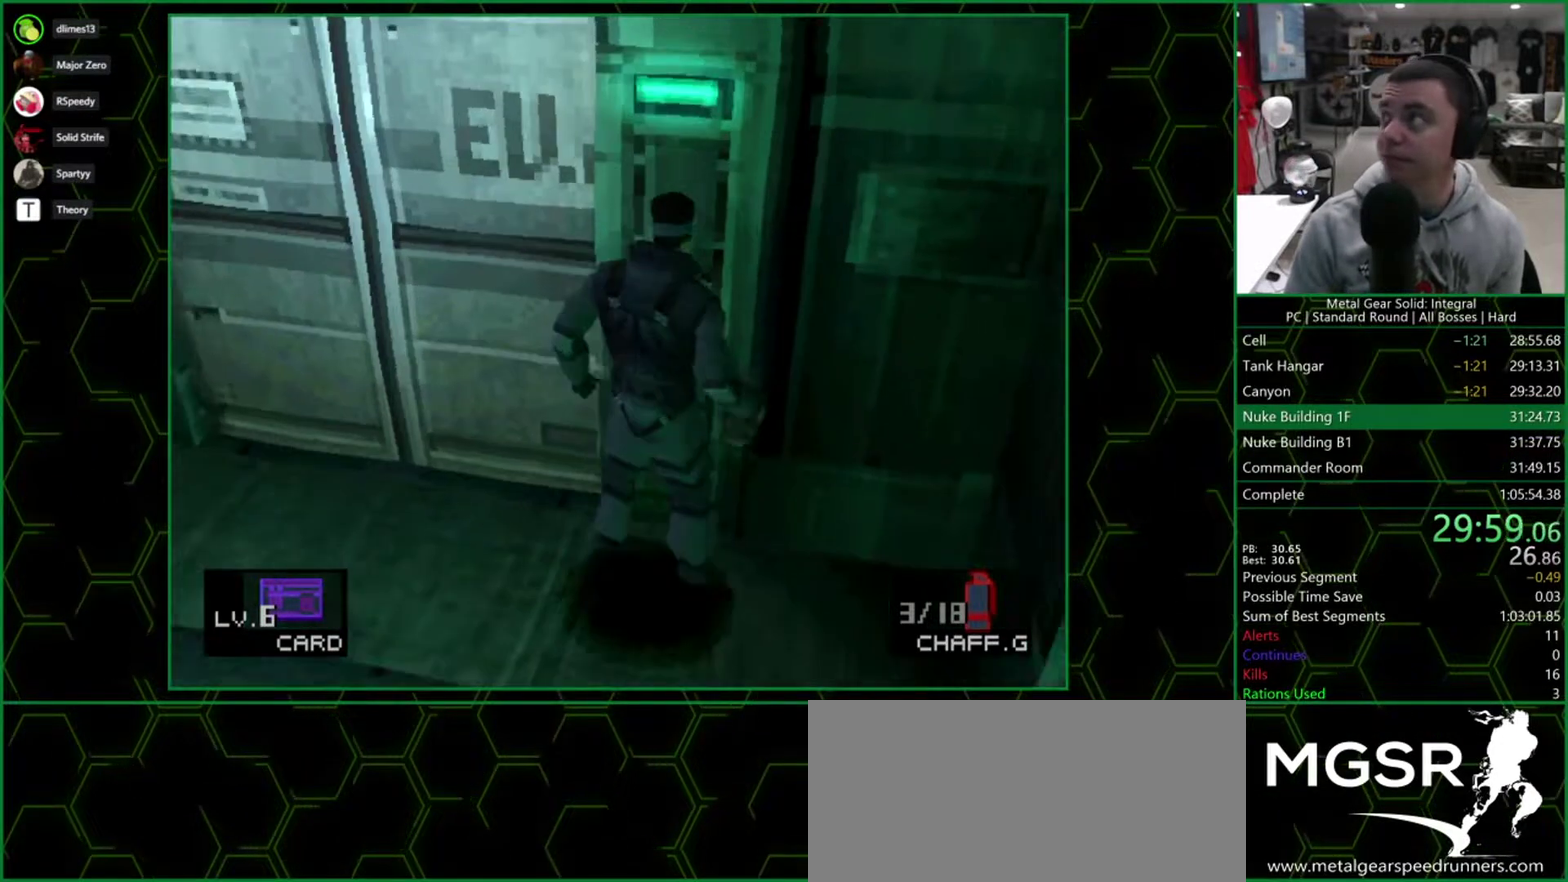
{"buttons": ["DPAD_UP", "DPAD_LEFT"], "events": [[233, "DPAD_LEFT", "down"], [233, "DPAD_UP", "down"]]}
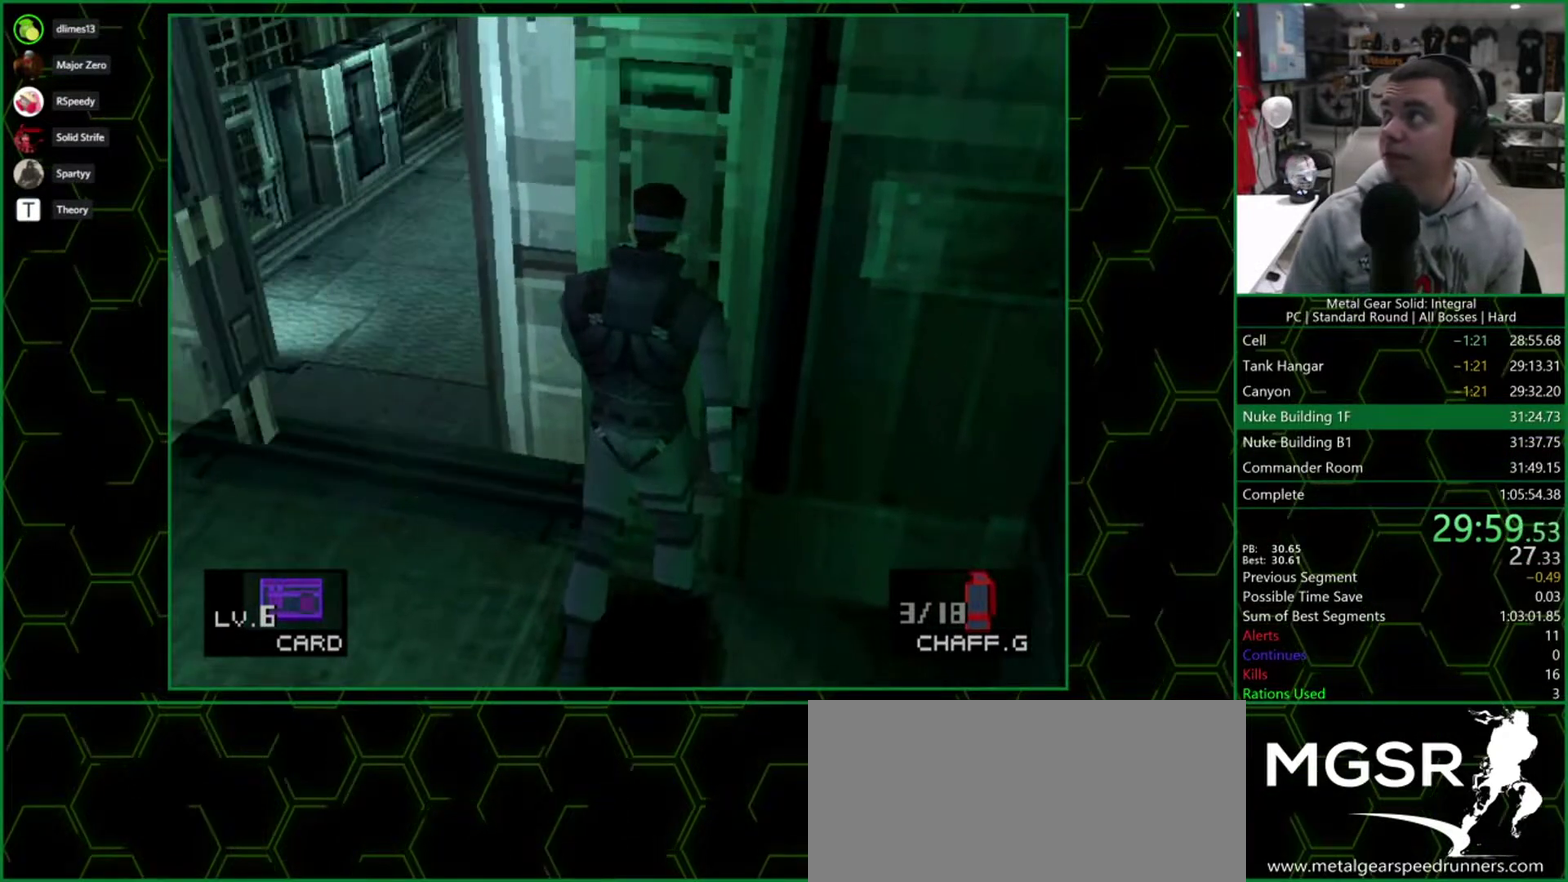
{"buttons": ["DPAD_UP", "DPAD_LEFT"], "events": []}
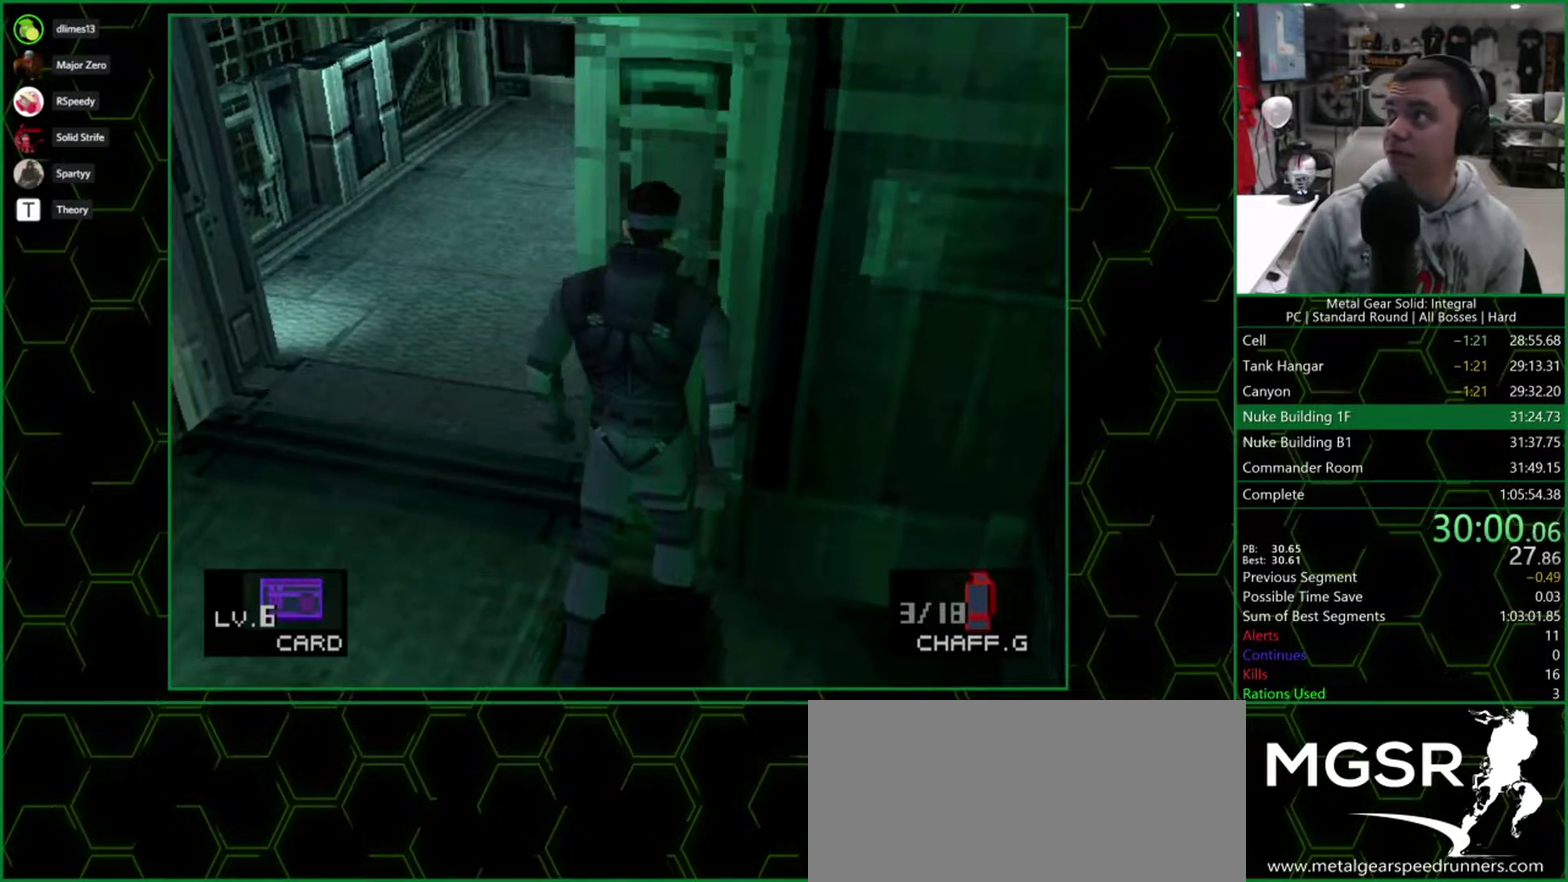
{"buttons": ["DPAD_UP", "DPAD_LEFT"], "events": []}
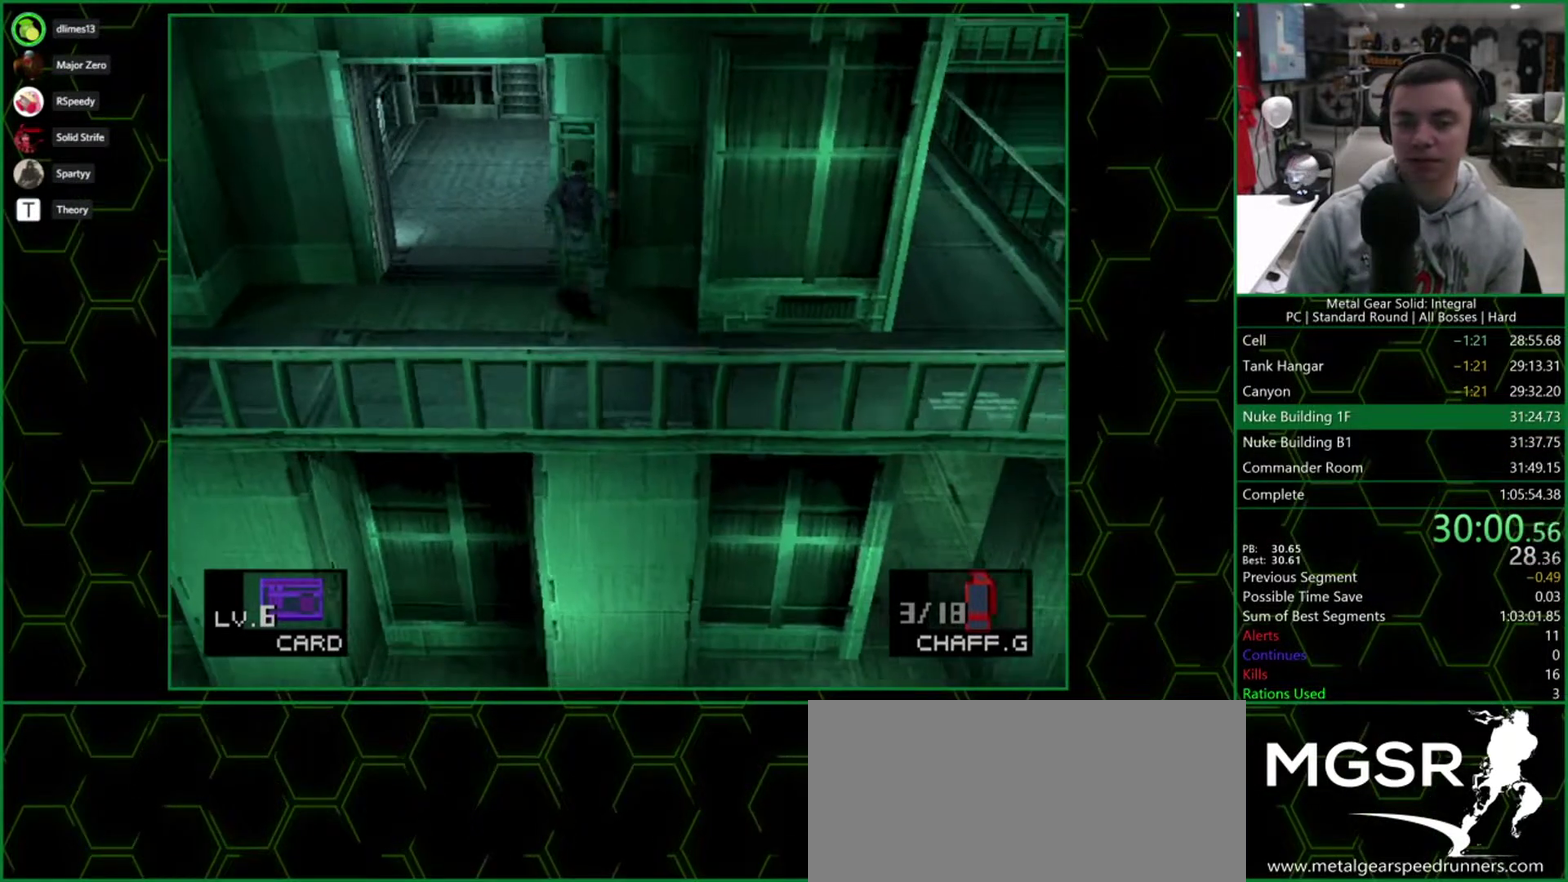
{"buttons": ["DPAD_UP", "DPAD_LEFT"], "events": []}
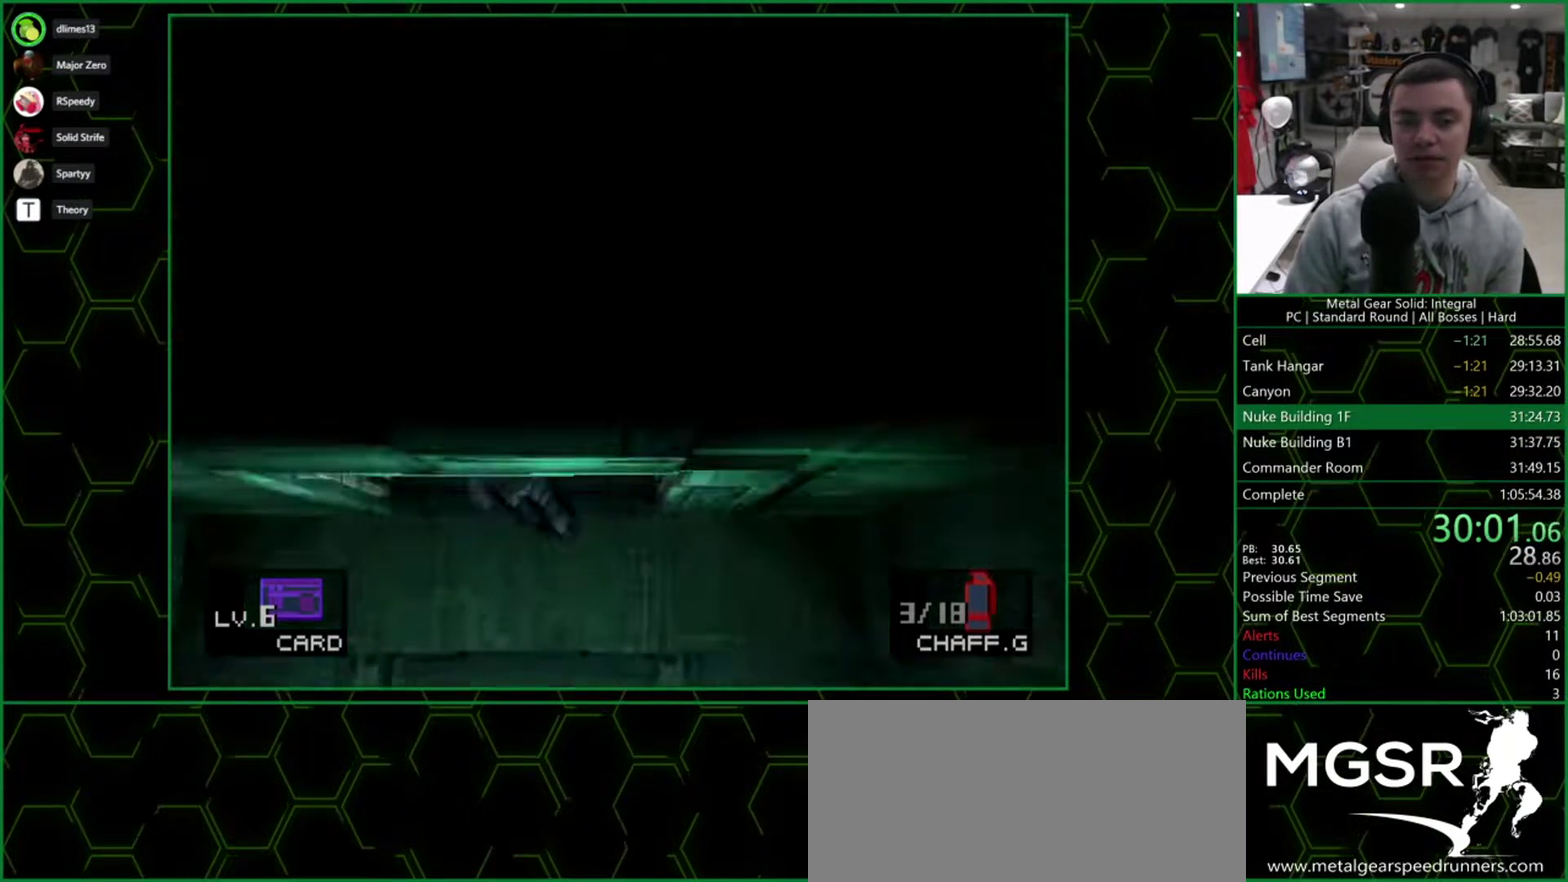
{"buttons": ["DPAD_LEFT"], "events": [[433, "DPAD_UP", "up"]]}
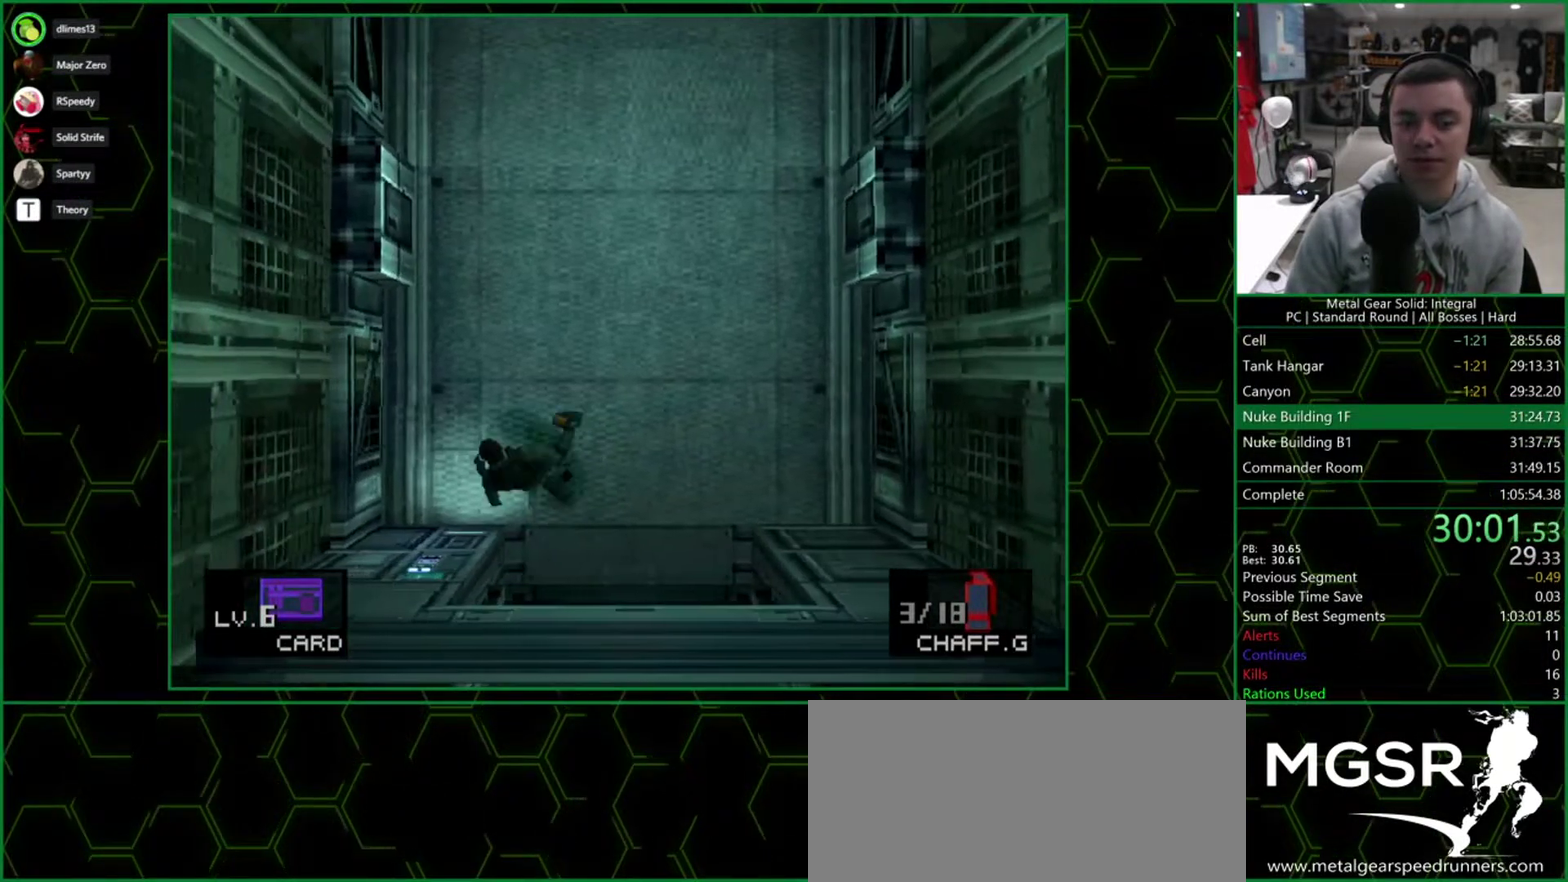
{"buttons": [], "events": [[17, "DPAD_DOWN", "down"], [50, "DPAD_LEFT", "up"], [217, "DPAD_DOWN", "up"], [350, "DPAD_DOWN", "down"], [433, "DPAD_DOWN", "up"]]}